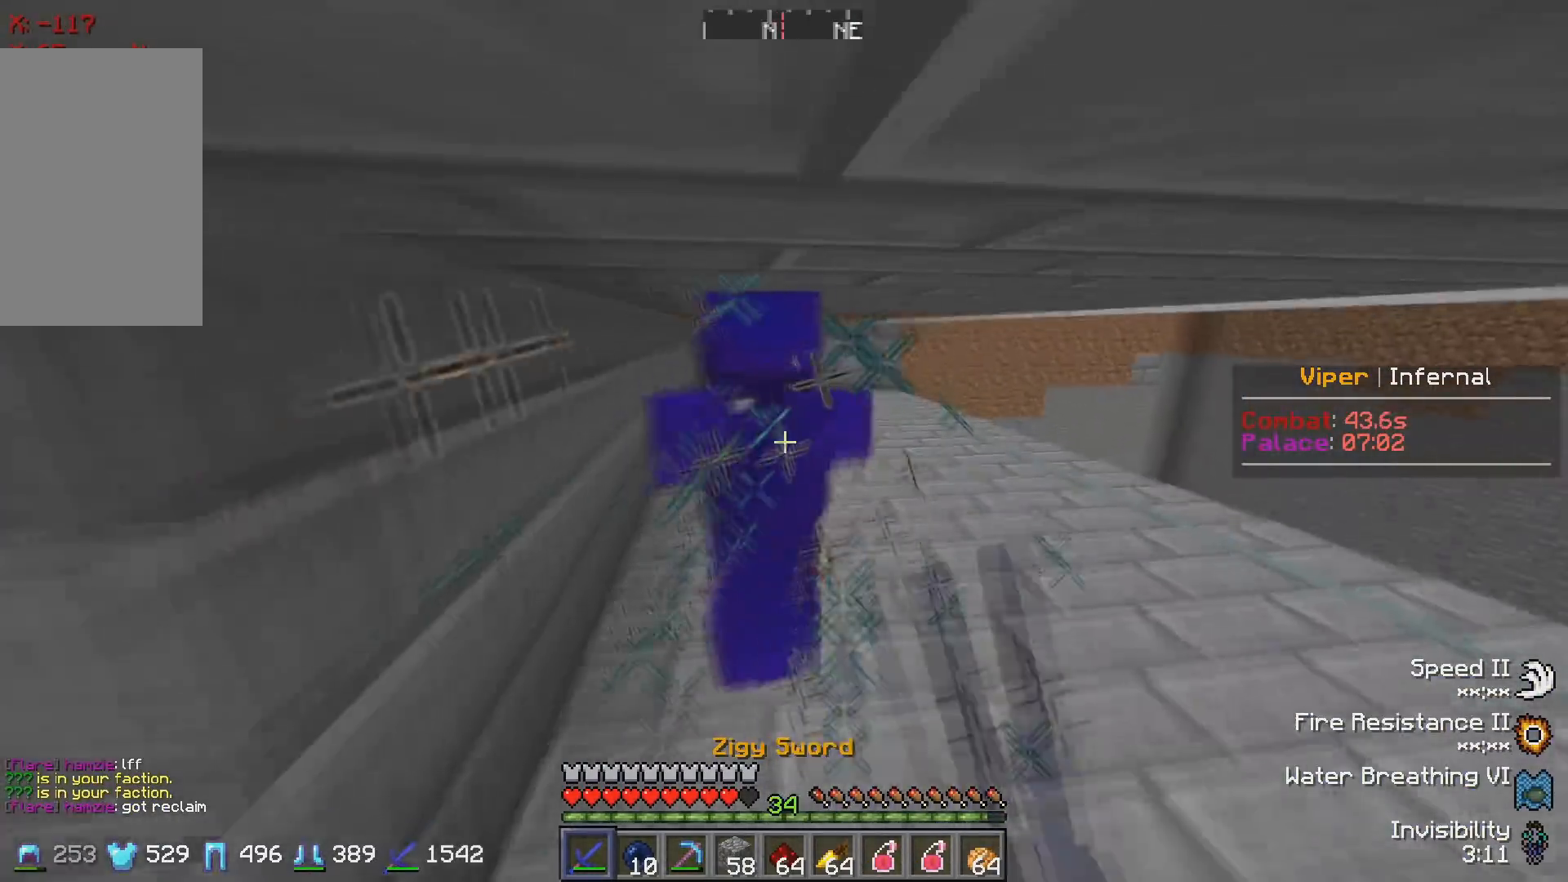
Gameplay with keyboard; each line is a JSON object with the keys held at the frame after it. "events" lists presses ("down") and releases ("up") of "a", "d", "s" and "w" between this image and that frame as [ms after this image, input, new state], when the widget could be followed in between. No other keys are recorded. Mouse input is not recorded.
{"keys": ["w"], "events": []}
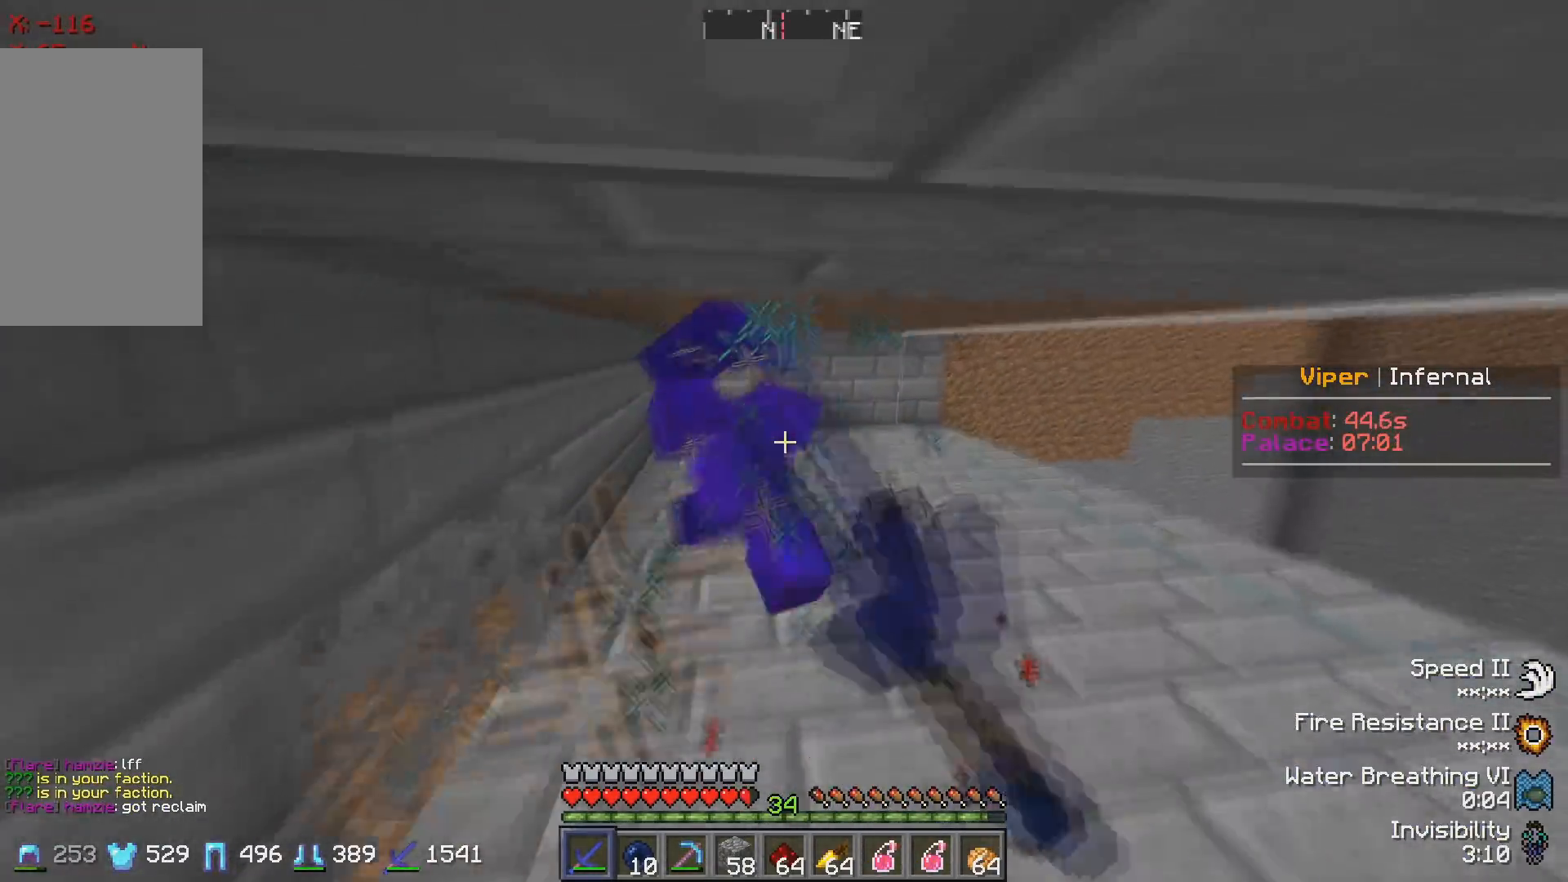
{"keys": ["a", "s"], "events": [[350, "a", "down"], [417, "w", "up"], [450, "s", "down"]]}
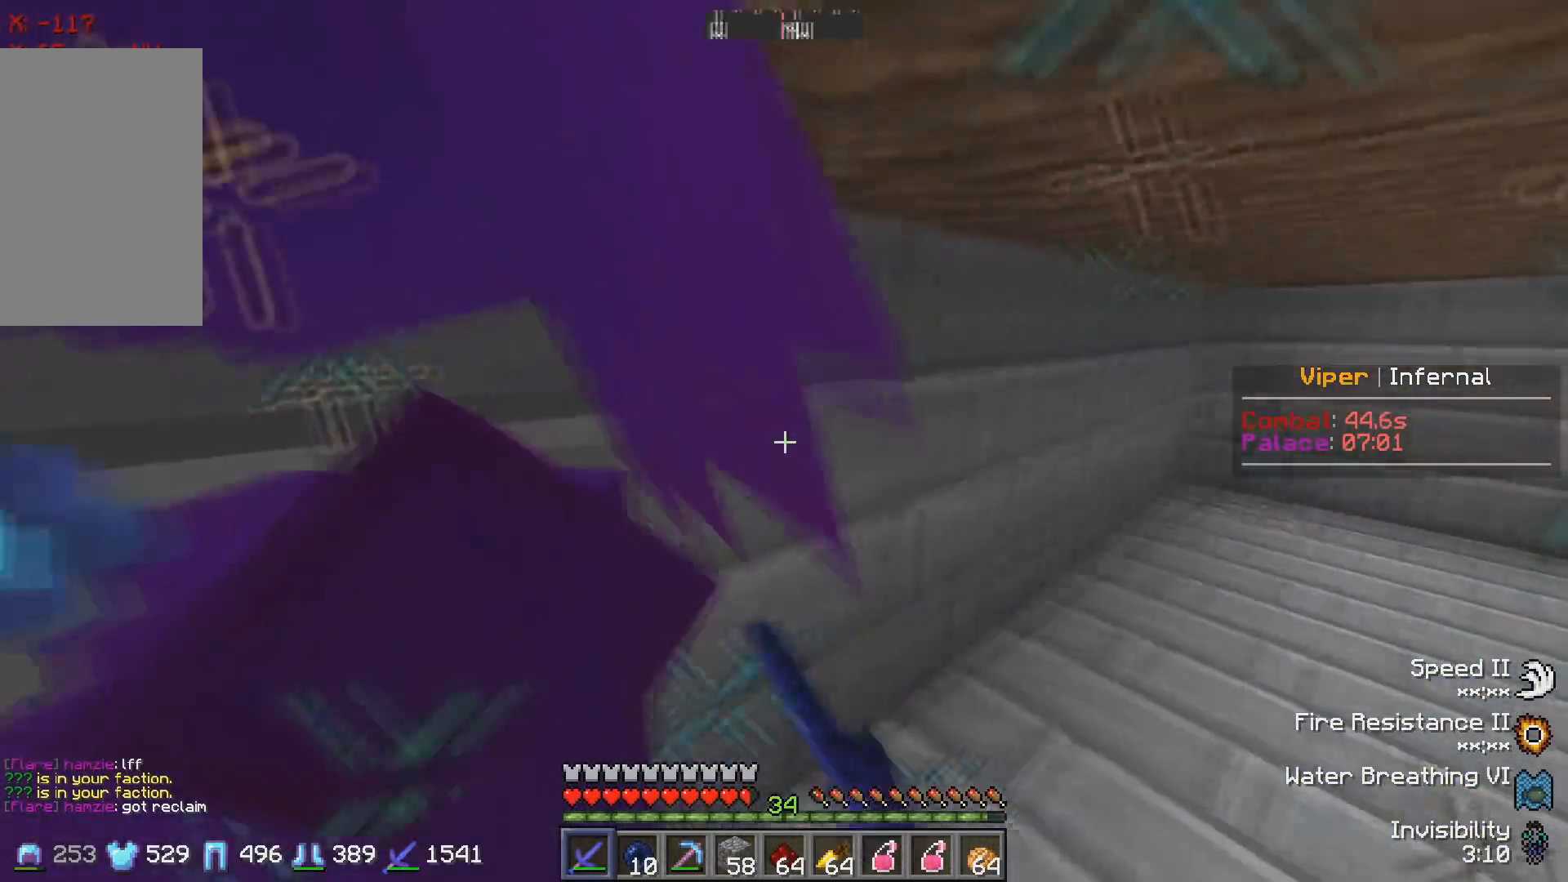
{"keys": ["a"], "events": [[417, "s", "up"]]}
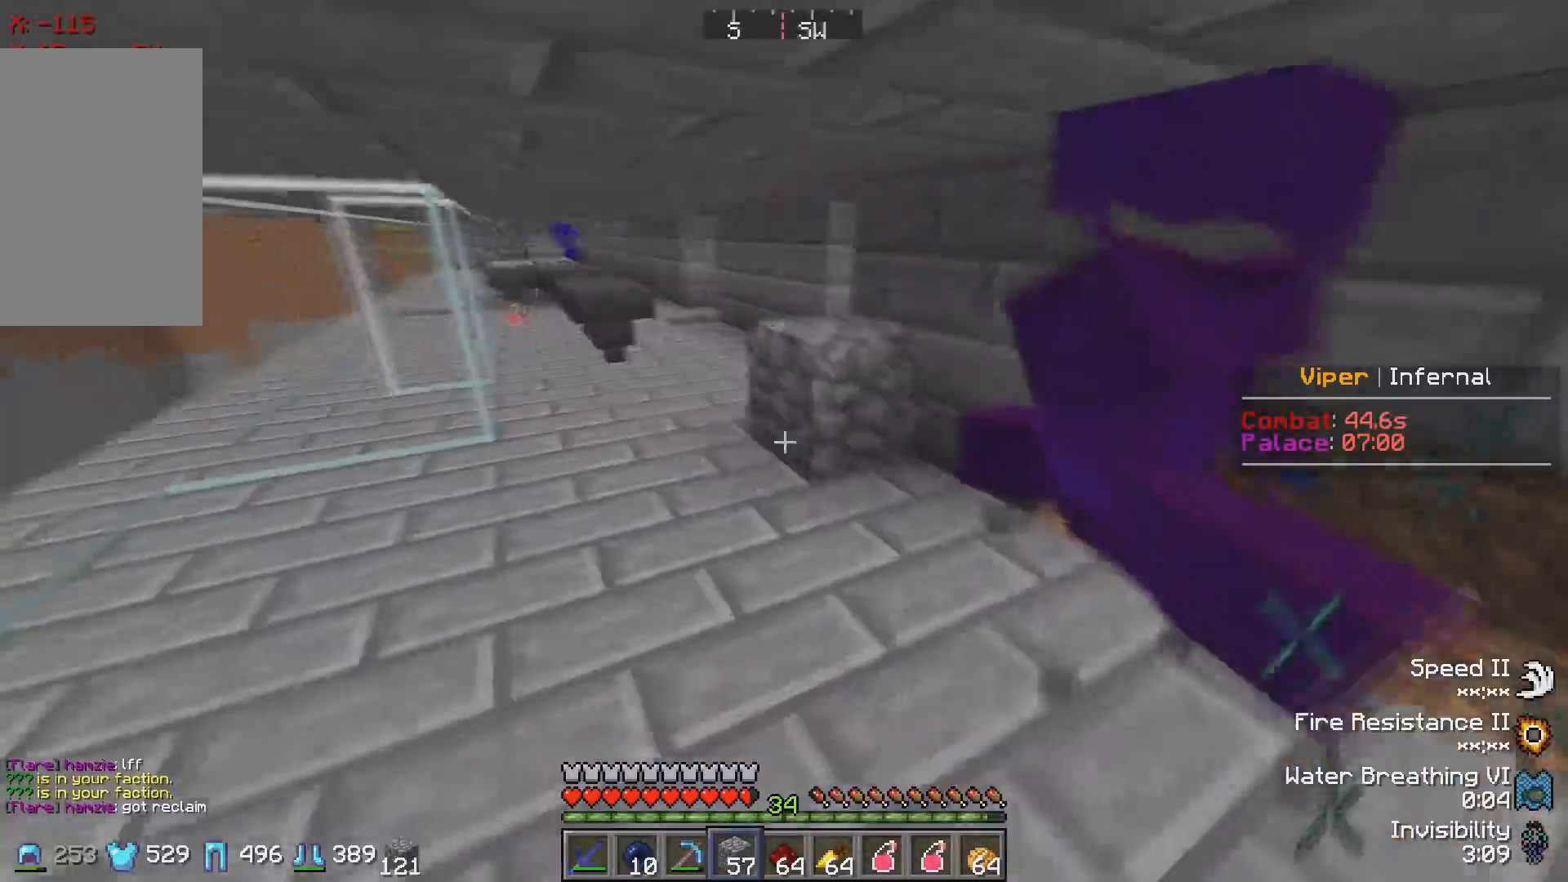
{"keys": ["w"], "events": [[150, "w", "down"], [383, "a", "up"]]}
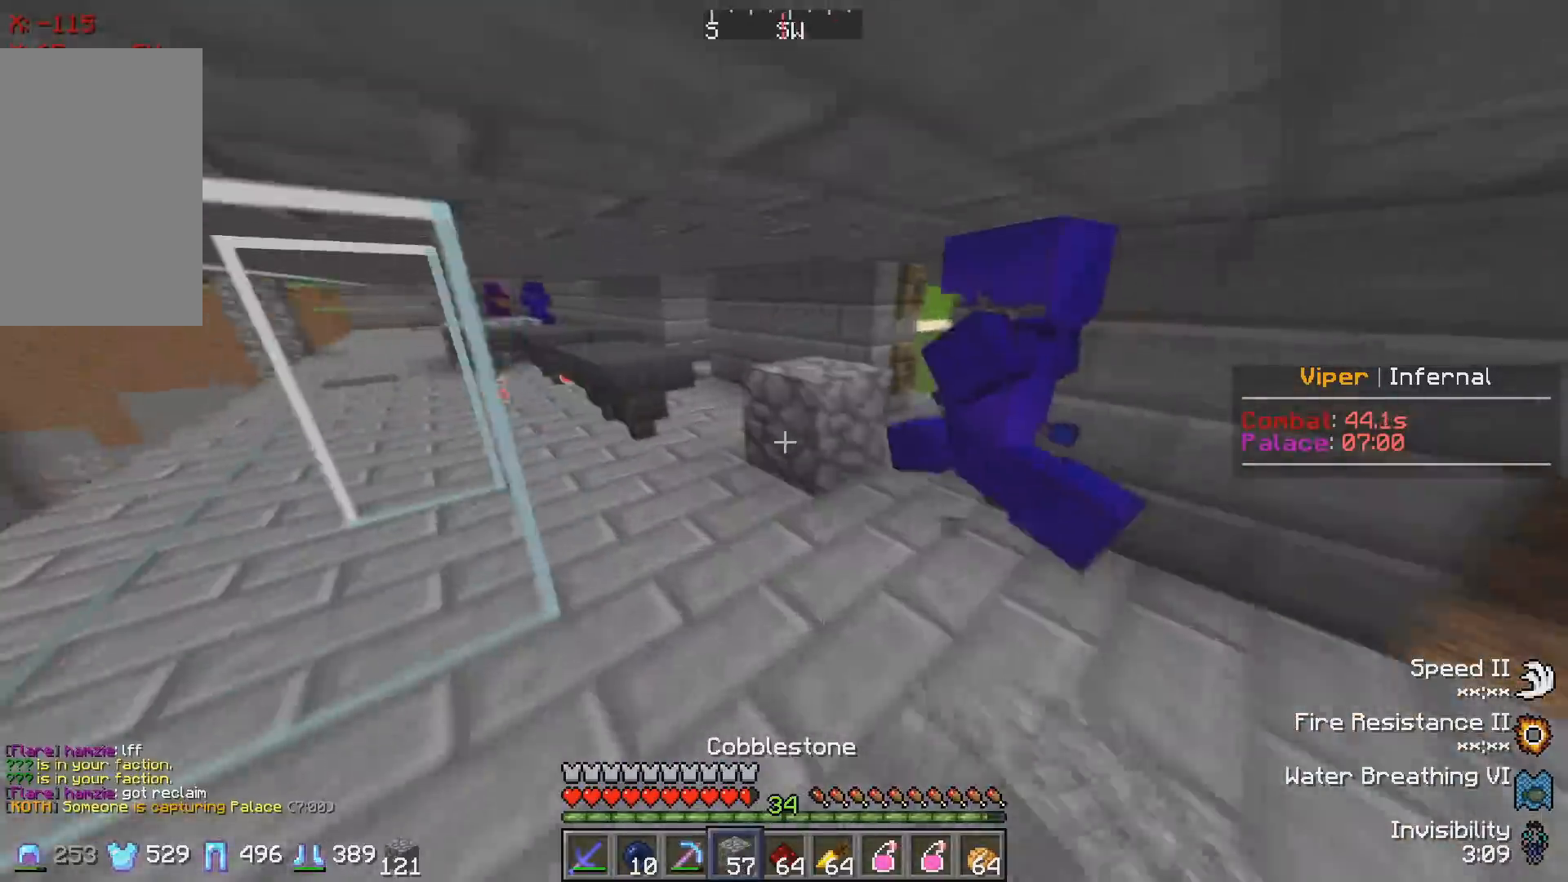
{"keys": ["w"], "events": []}
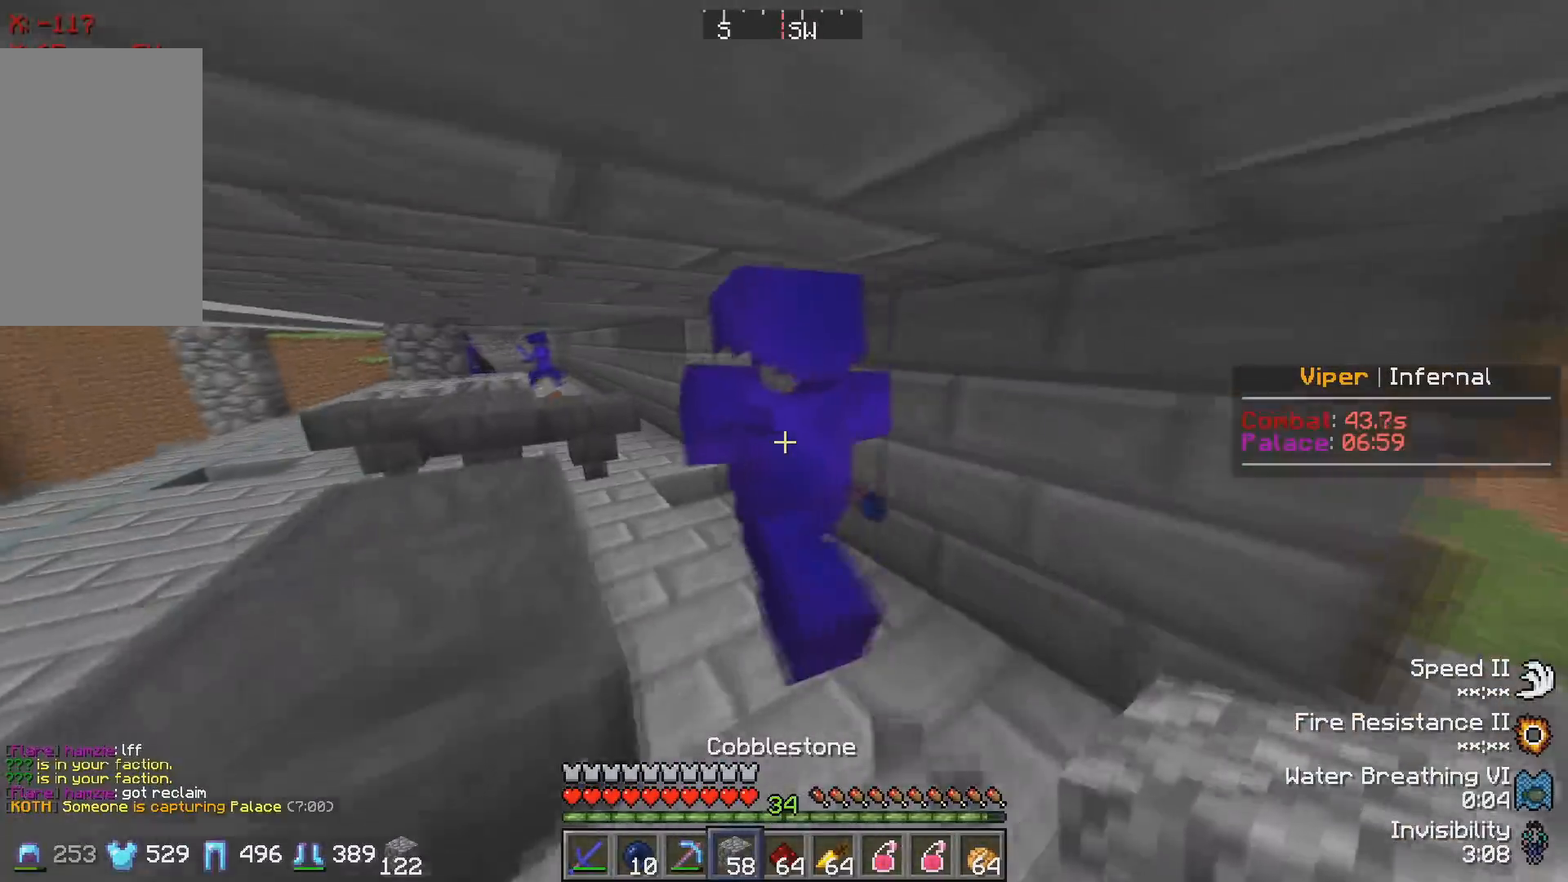
{"keys": ["w"], "events": []}
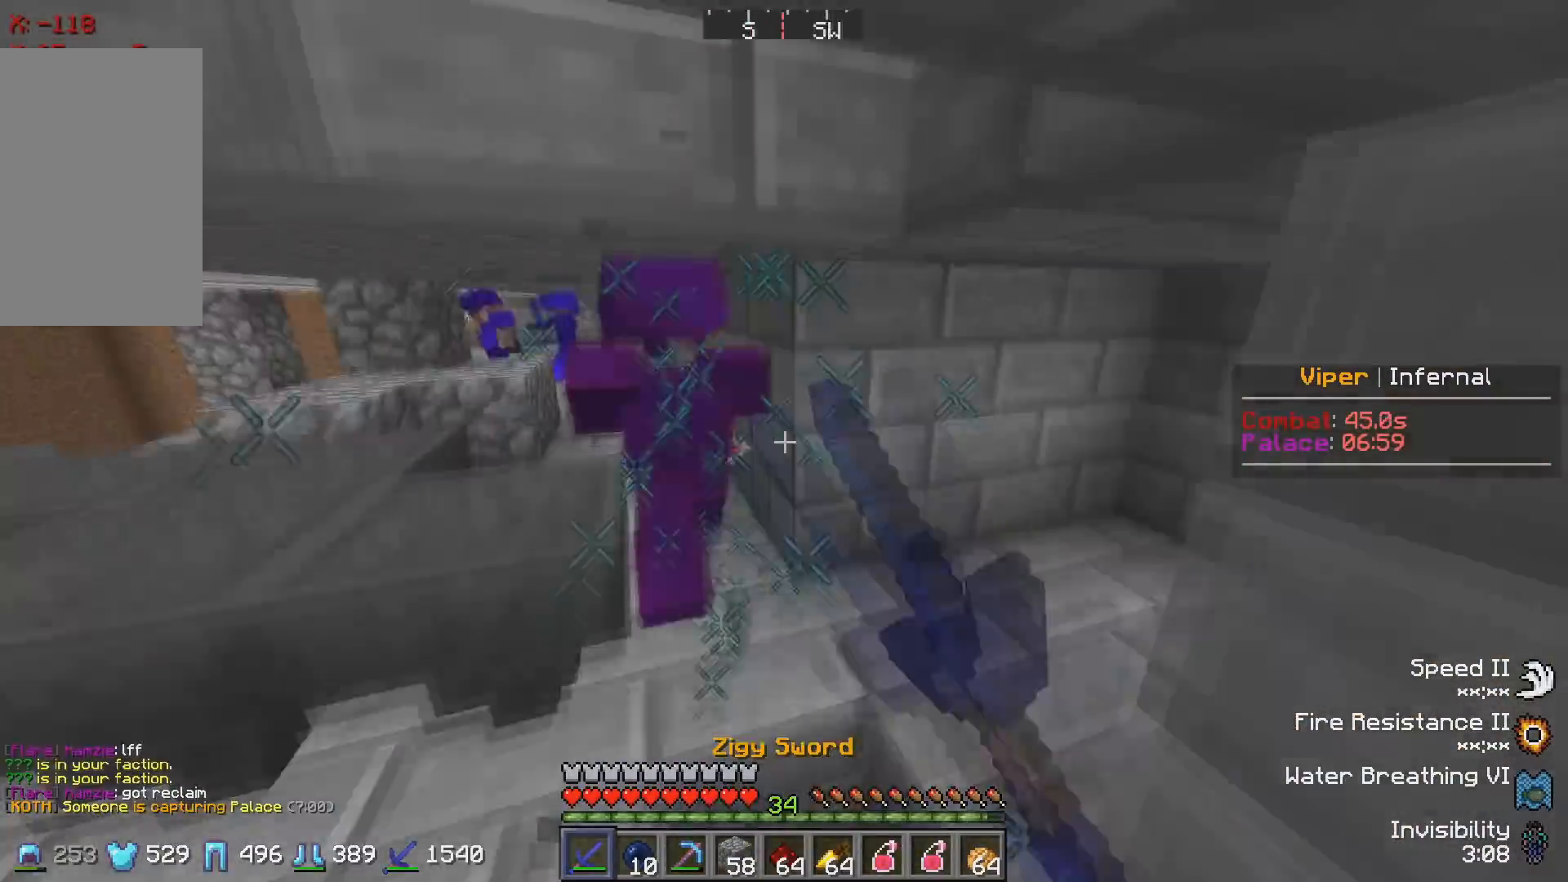
{"keys": ["w"], "events": []}
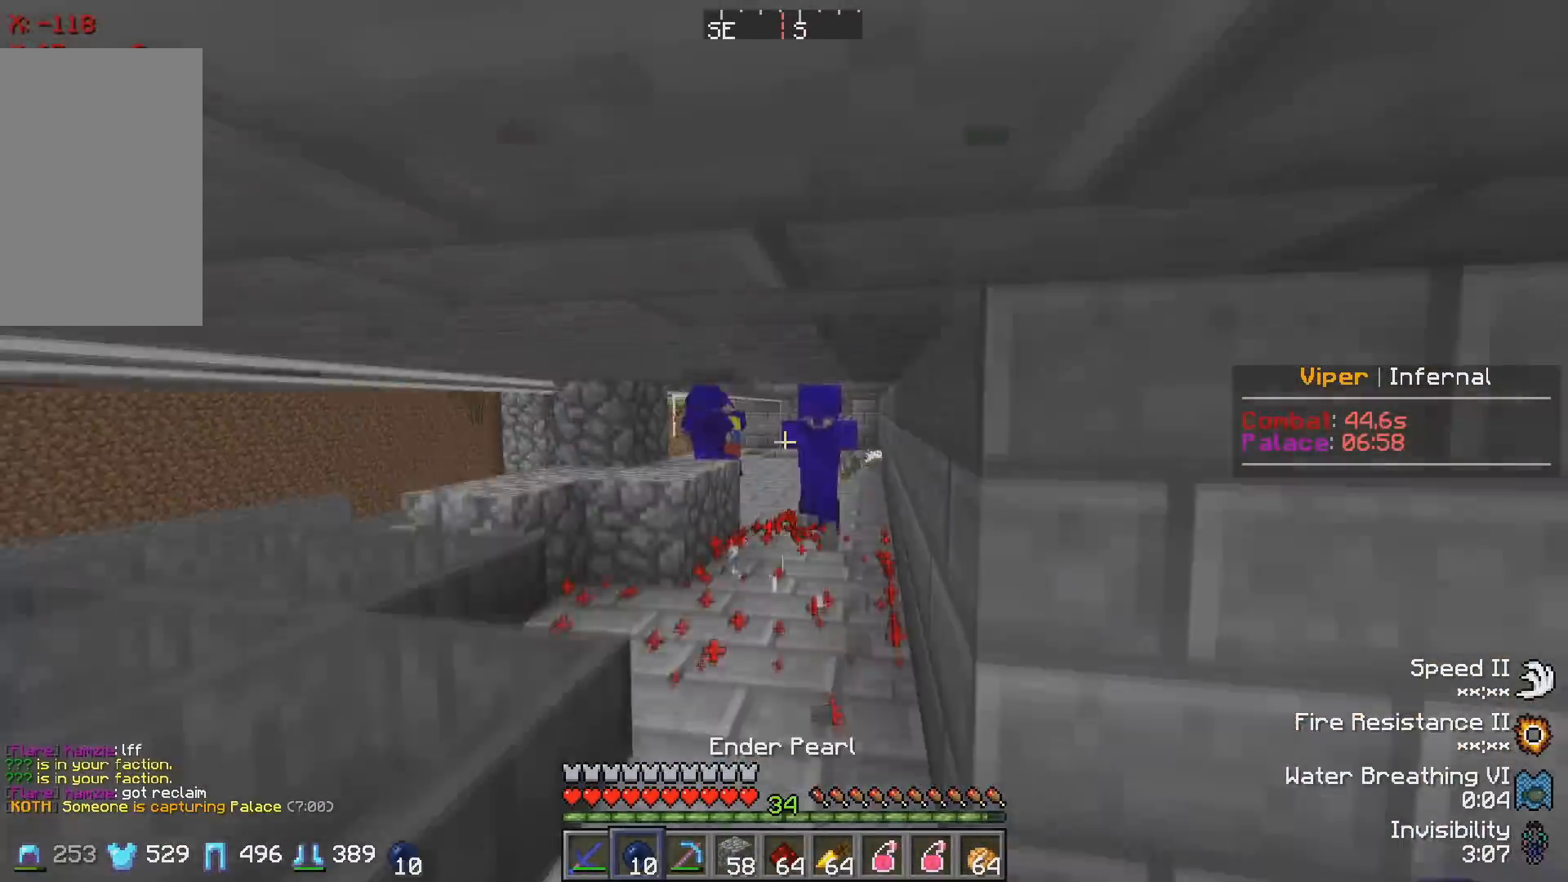
{"keys": ["w"], "events": []}
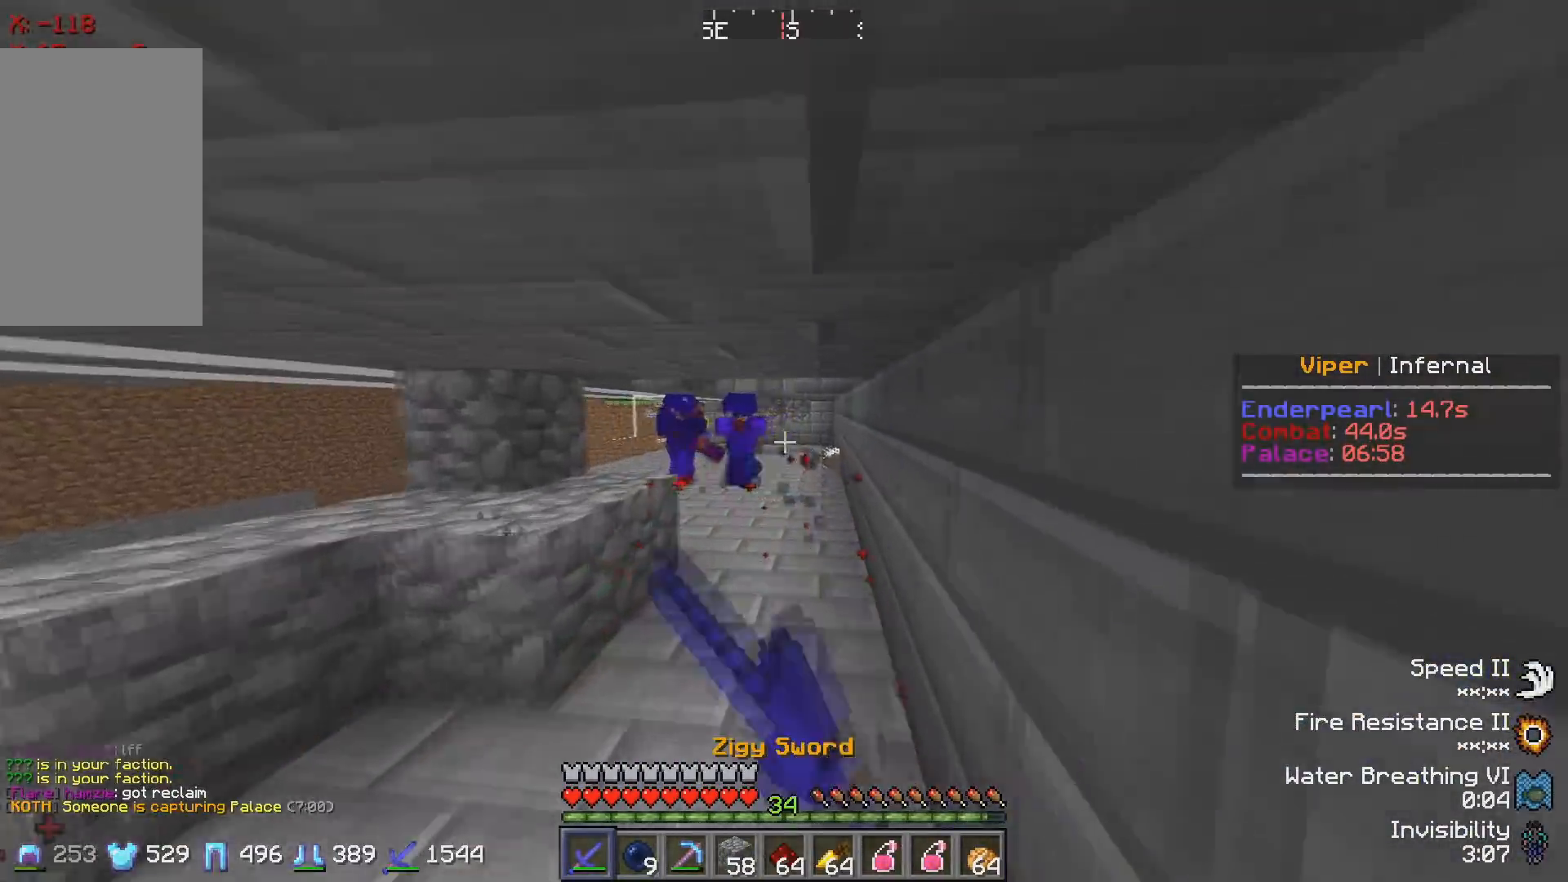
{"keys": ["w"], "events": []}
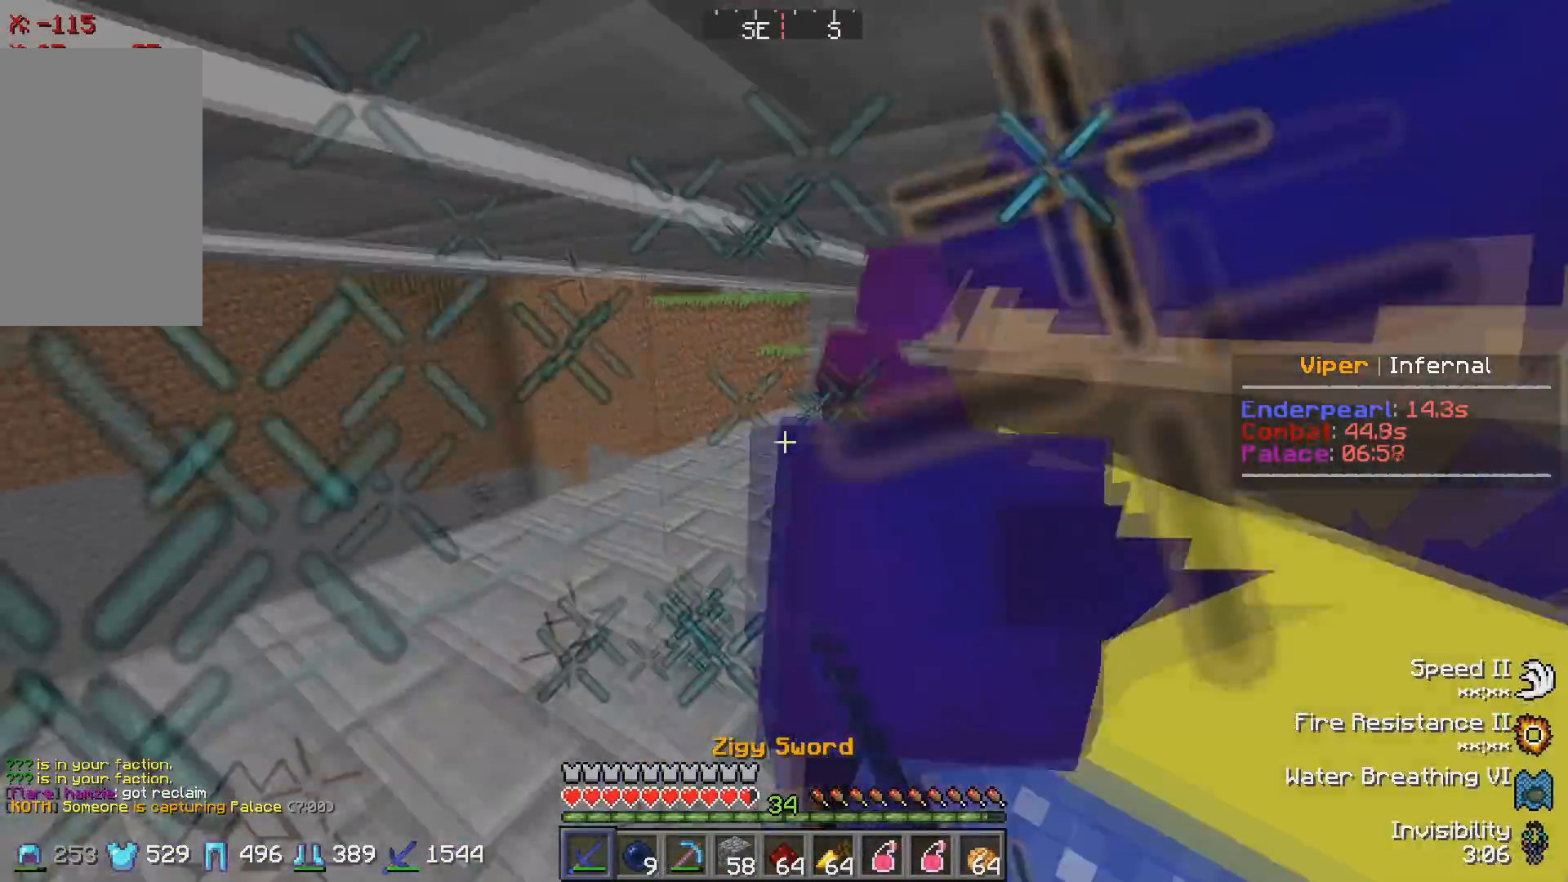
{"keys": ["w"], "events": []}
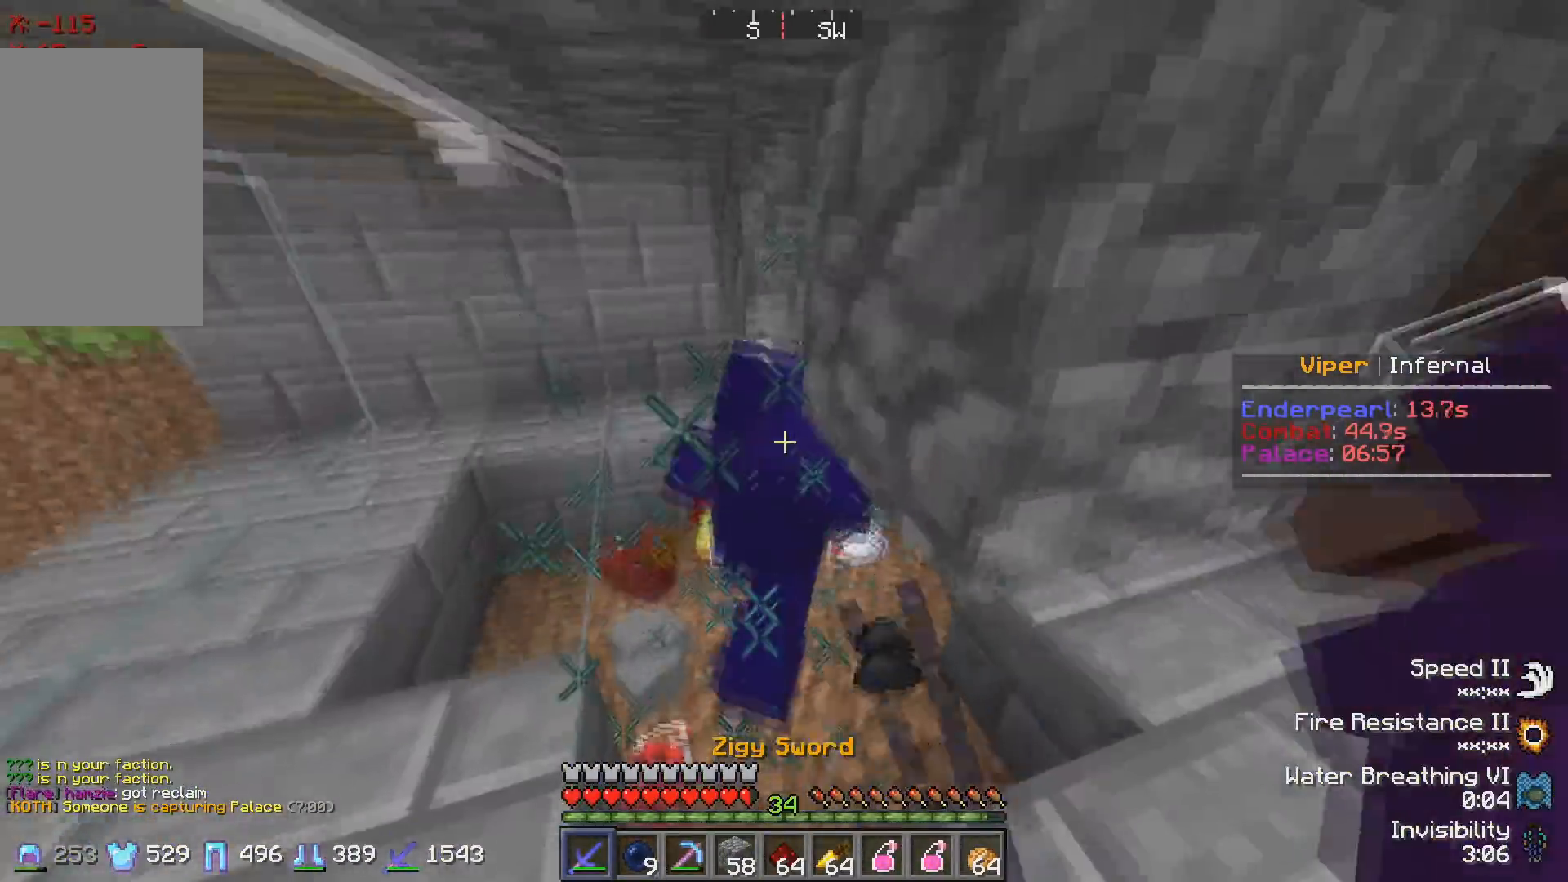
{"keys": ["w"], "events": [[250, "w", "up"], [367, "w", "down"]]}
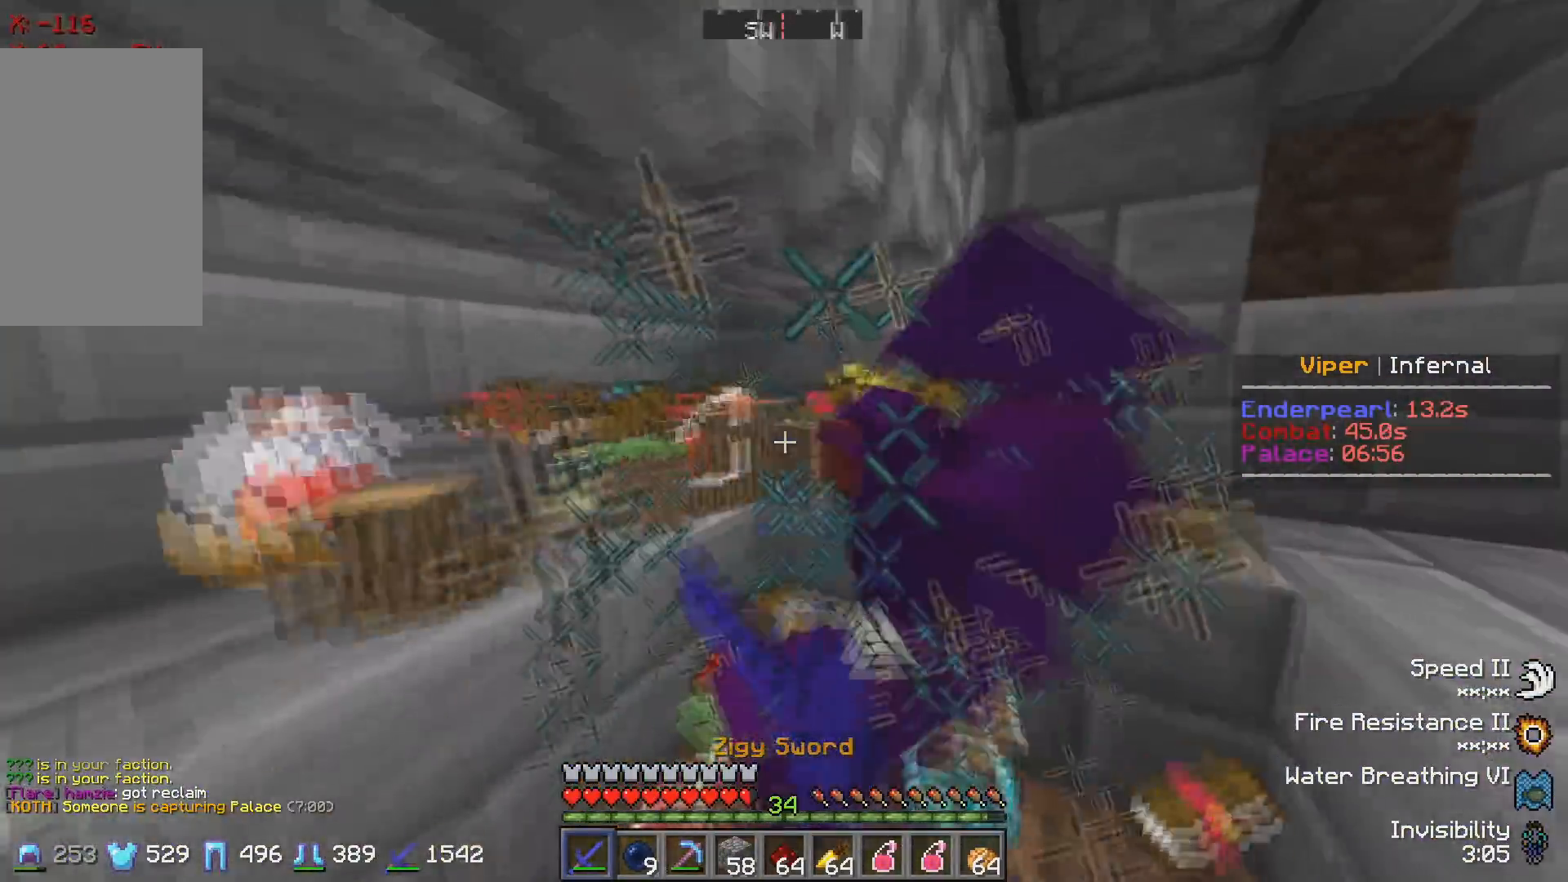
{"keys": ["d"], "events": [[17, "d", "down"], [117, "w", "up"], [317, "s", "down"], [483, "s", "up"]]}
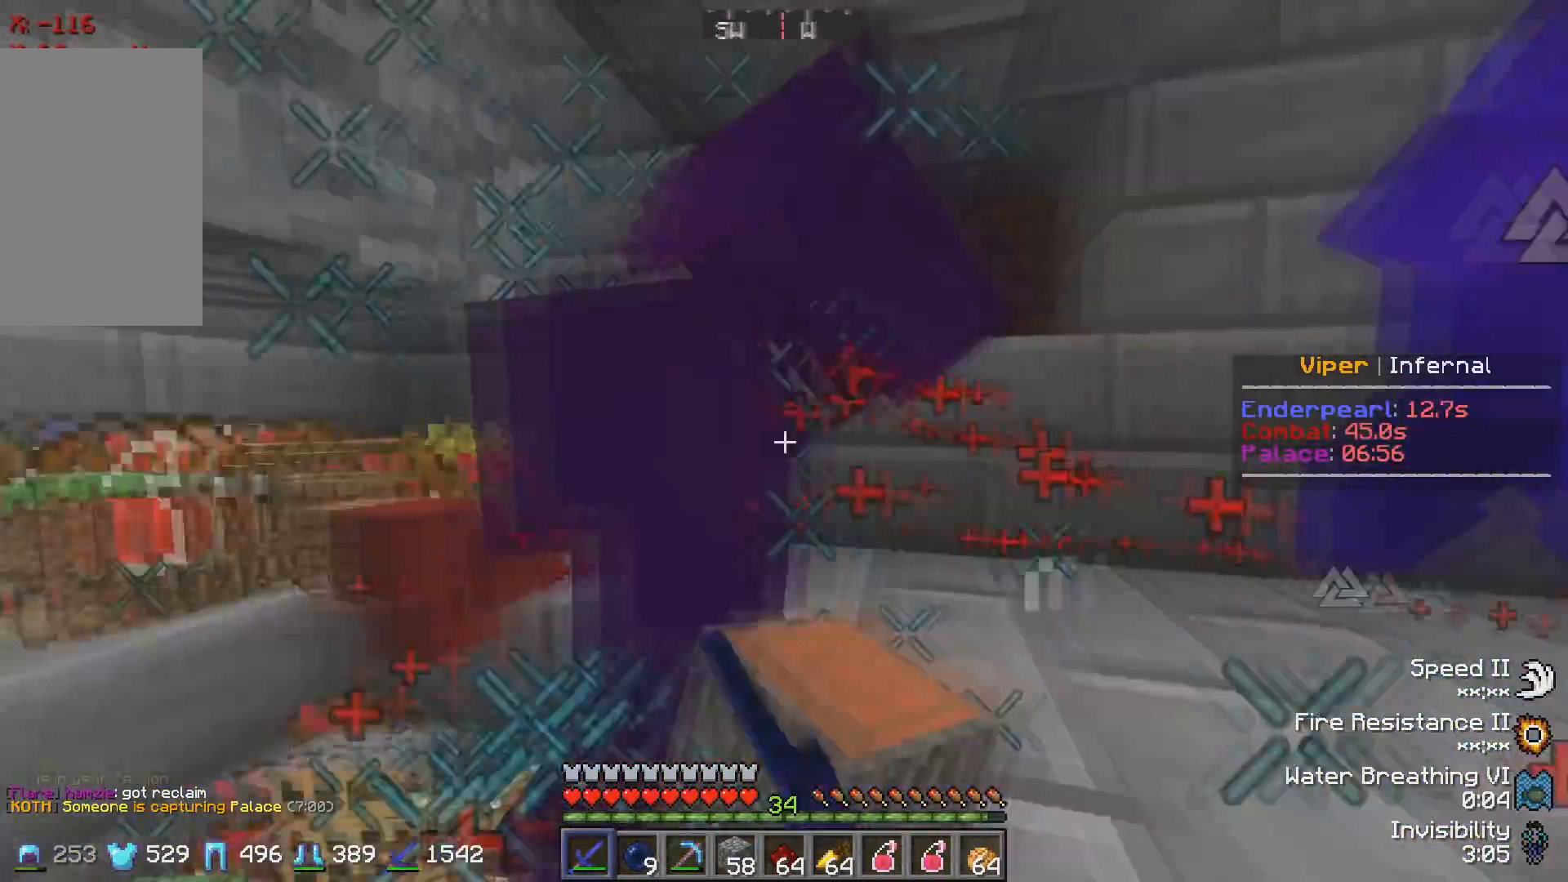
{"keys": [], "events": [[50, "s", "down"], [267, "s", "up"], [350, "d", "up"]]}
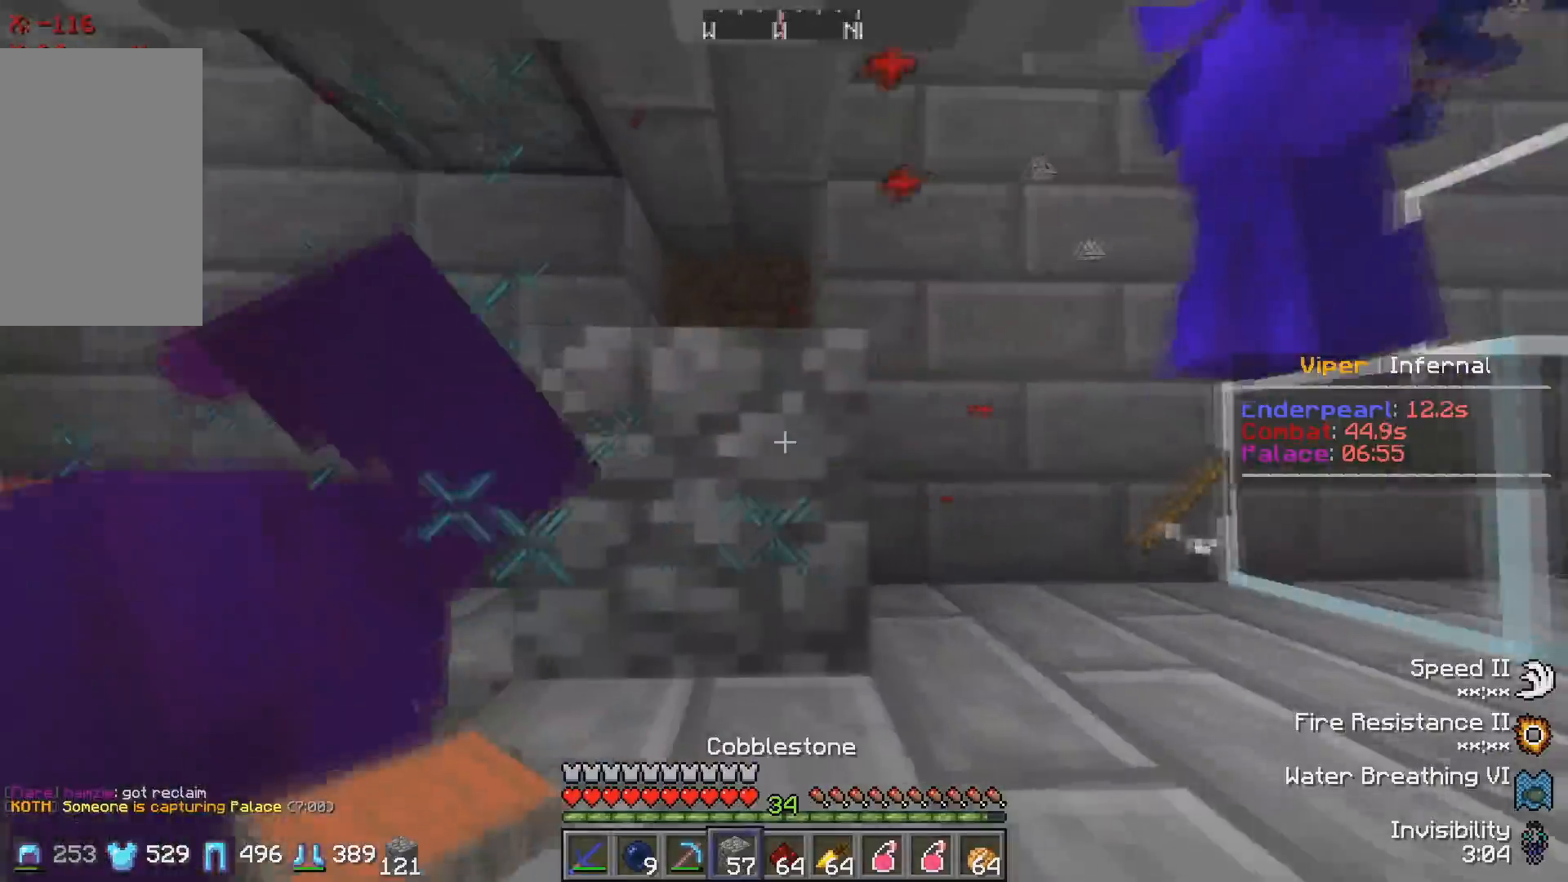
{"keys": ["a", "w"], "events": [[350, "w", "down"], [450, "a", "down"]]}
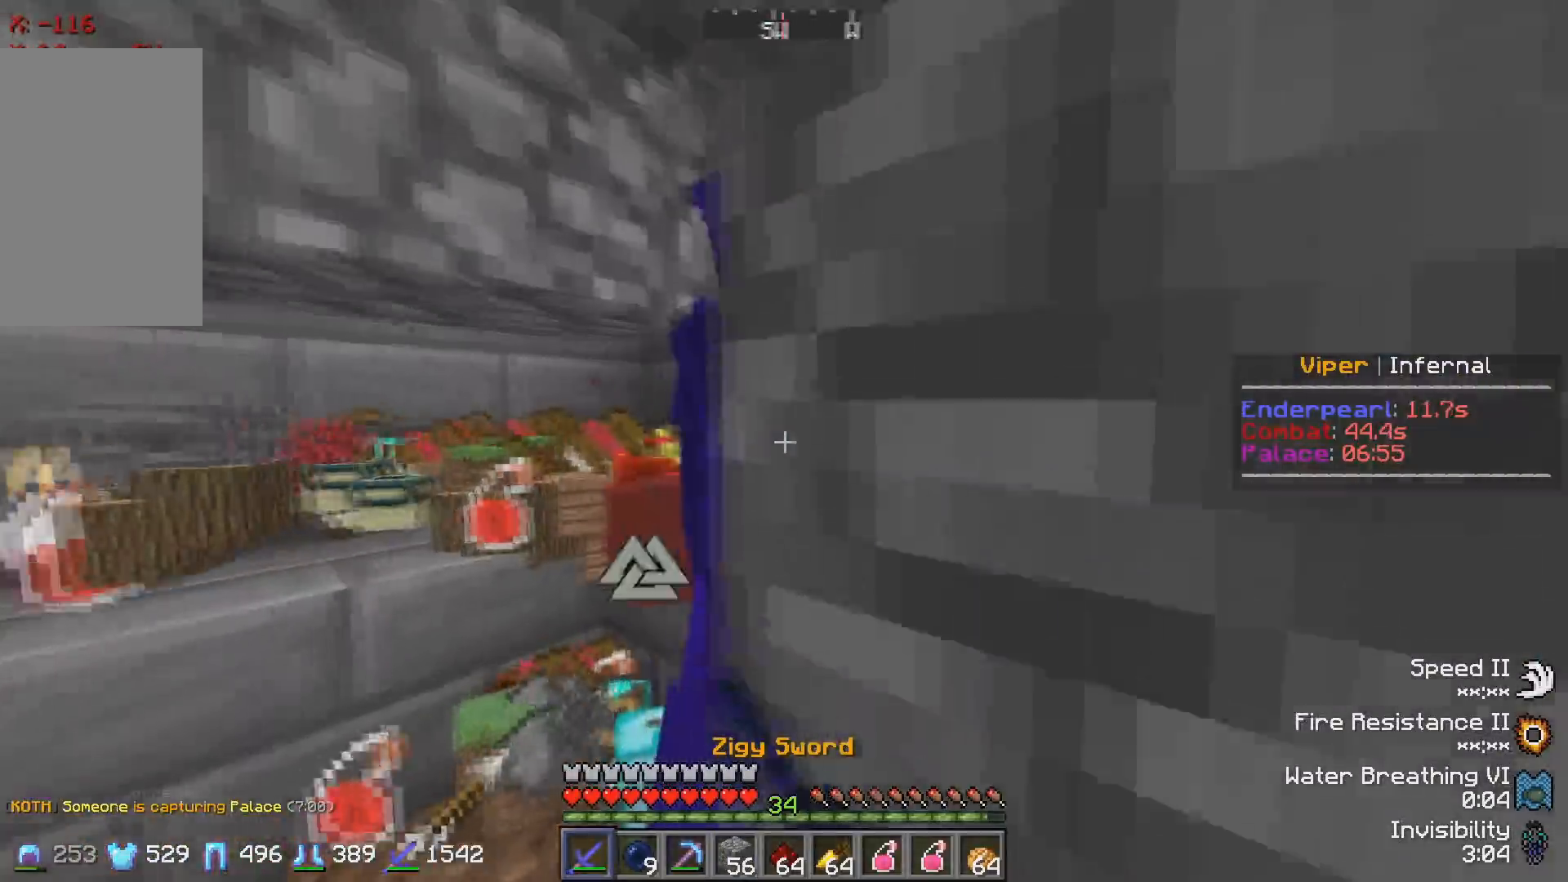
{"keys": [], "events": [[117, "a", "up"], [133, "w", "up"]]}
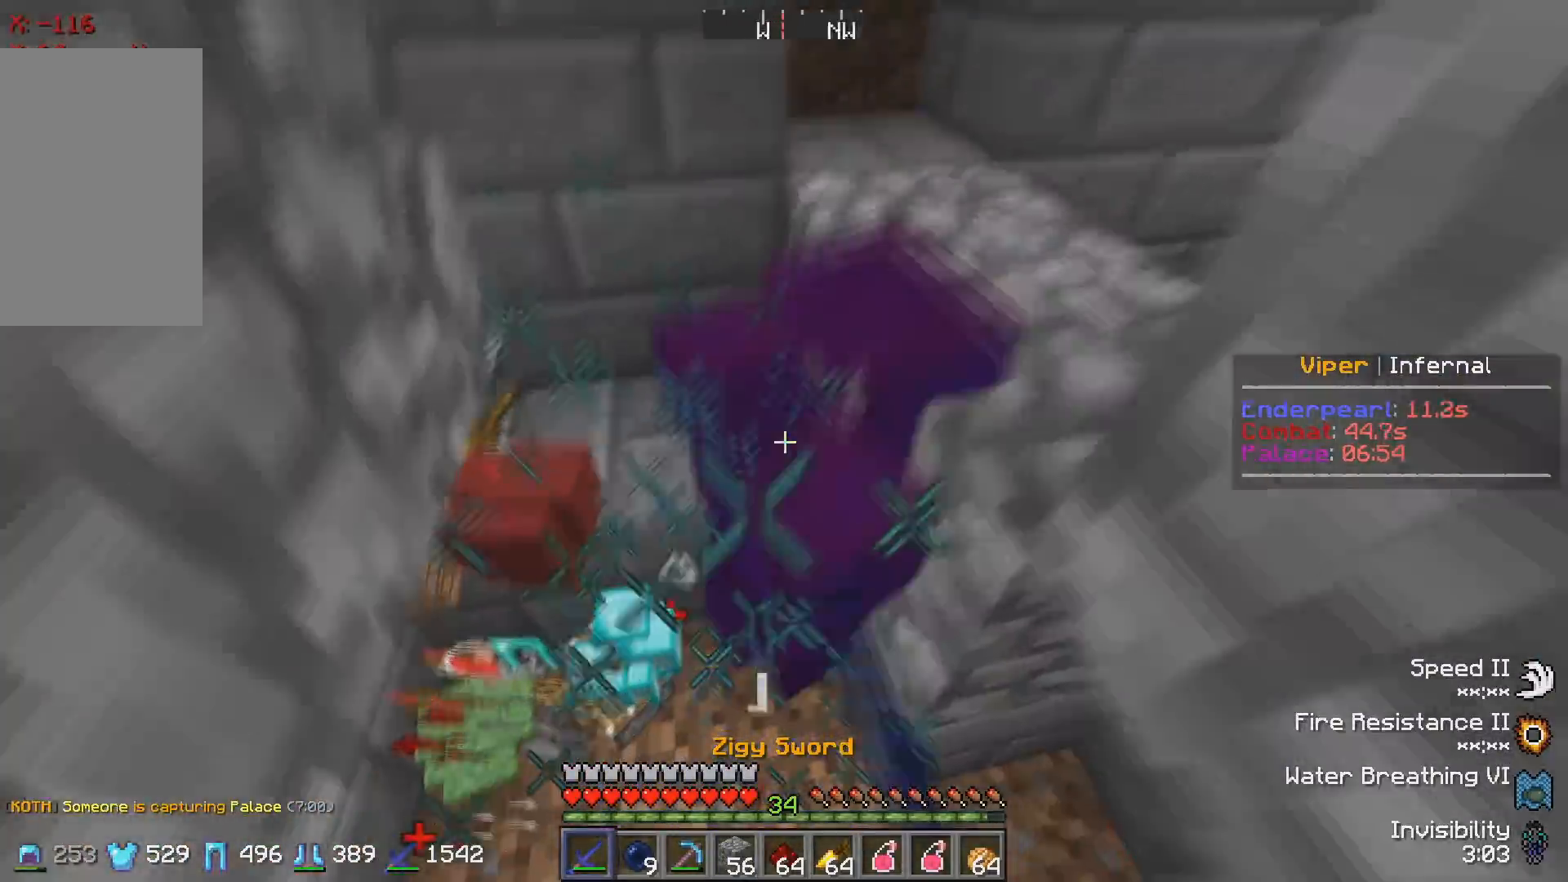
{"keys": [], "events": []}
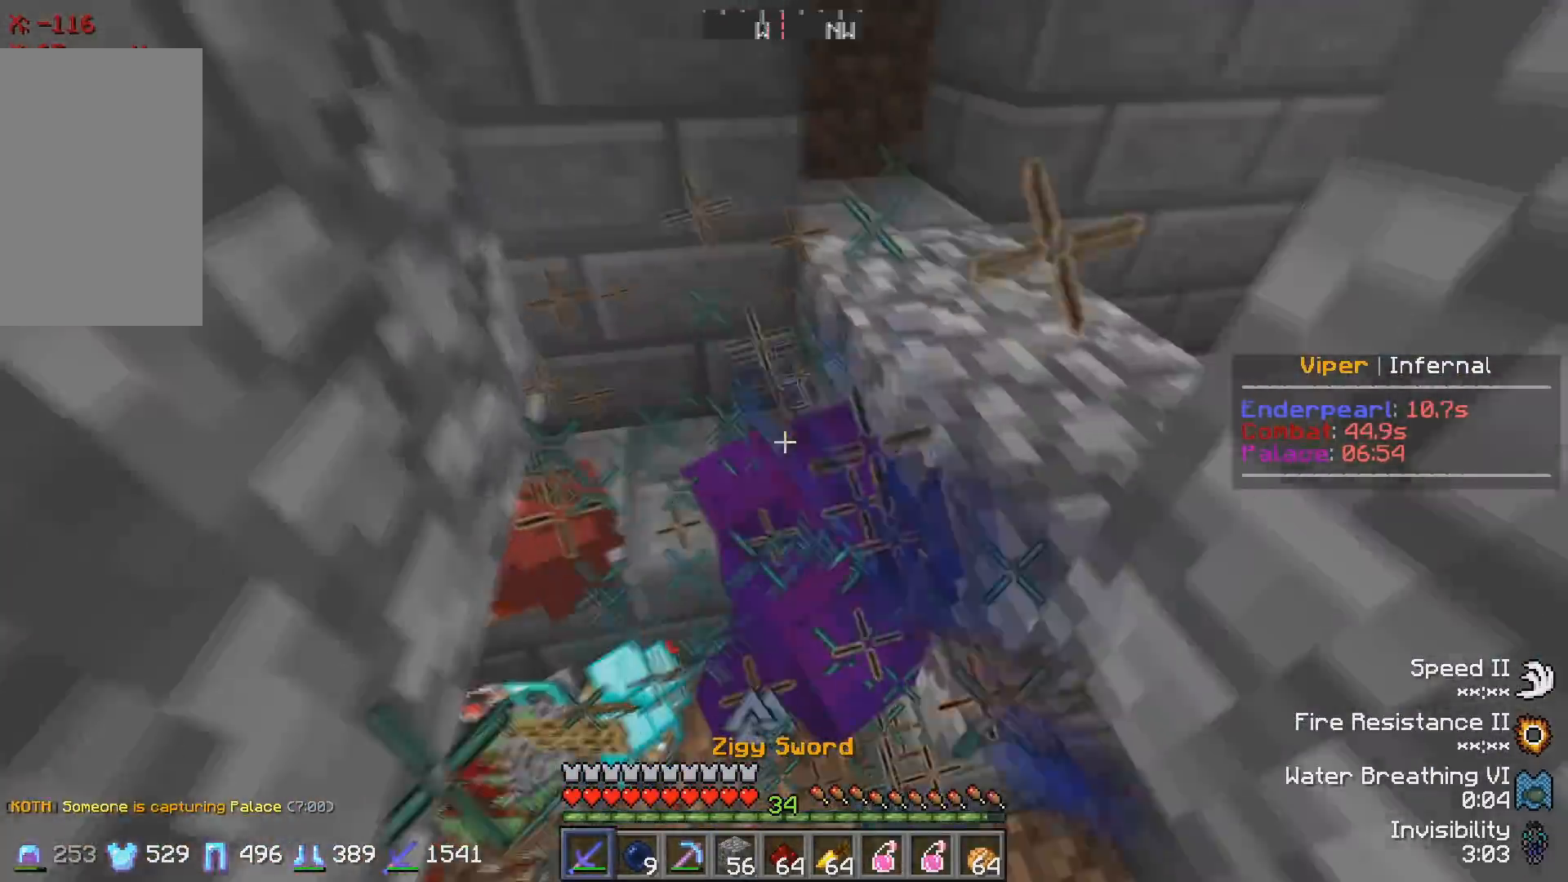
{"keys": [], "events": []}
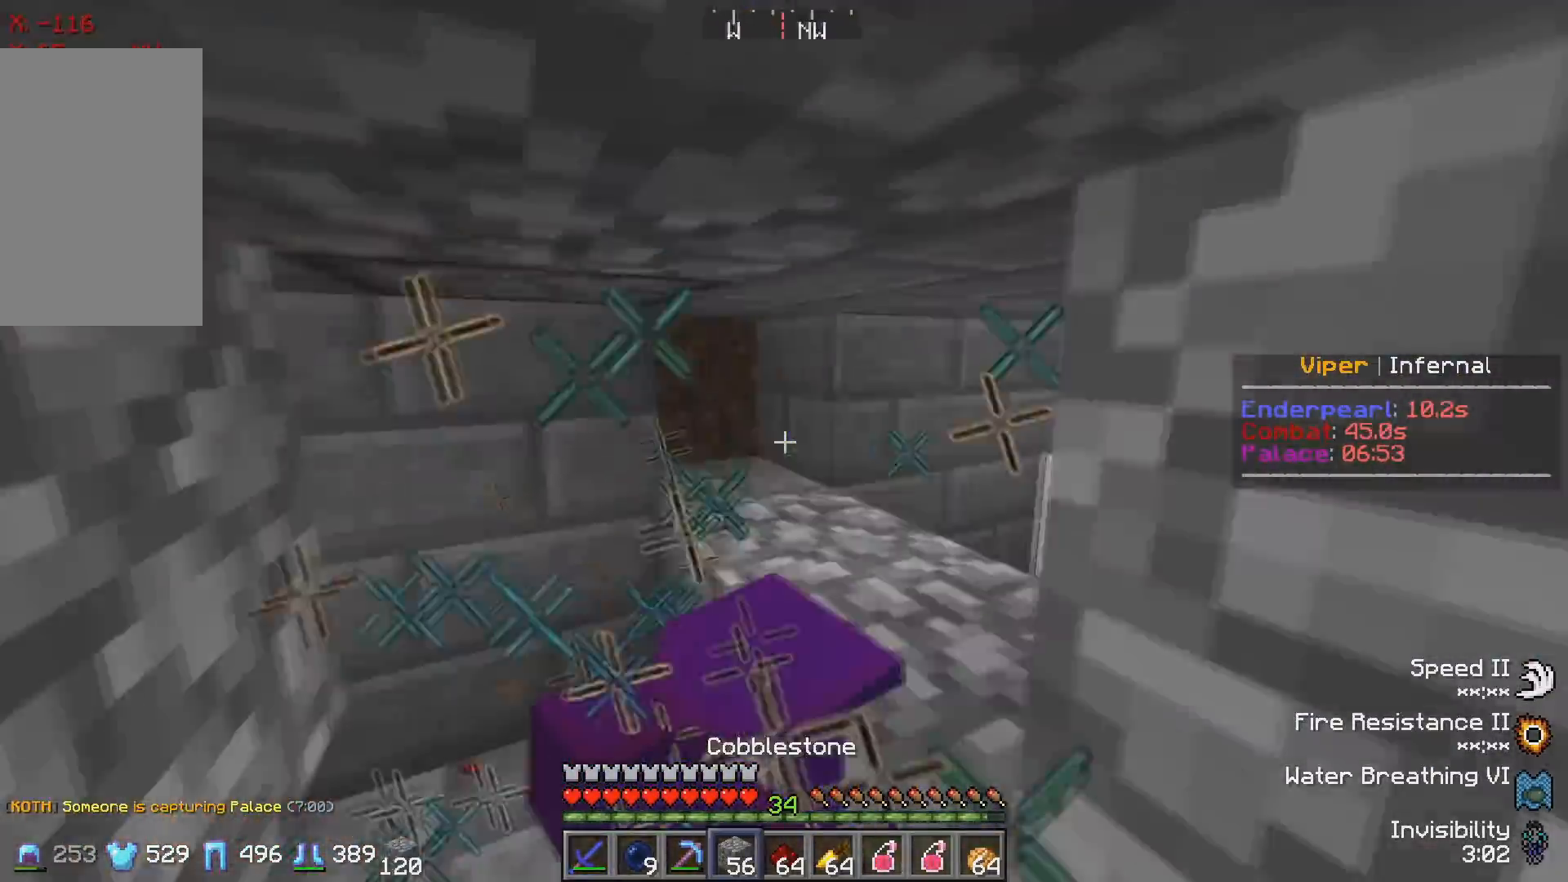
{"keys": ["w"], "events": [[467, "w", "down"]]}
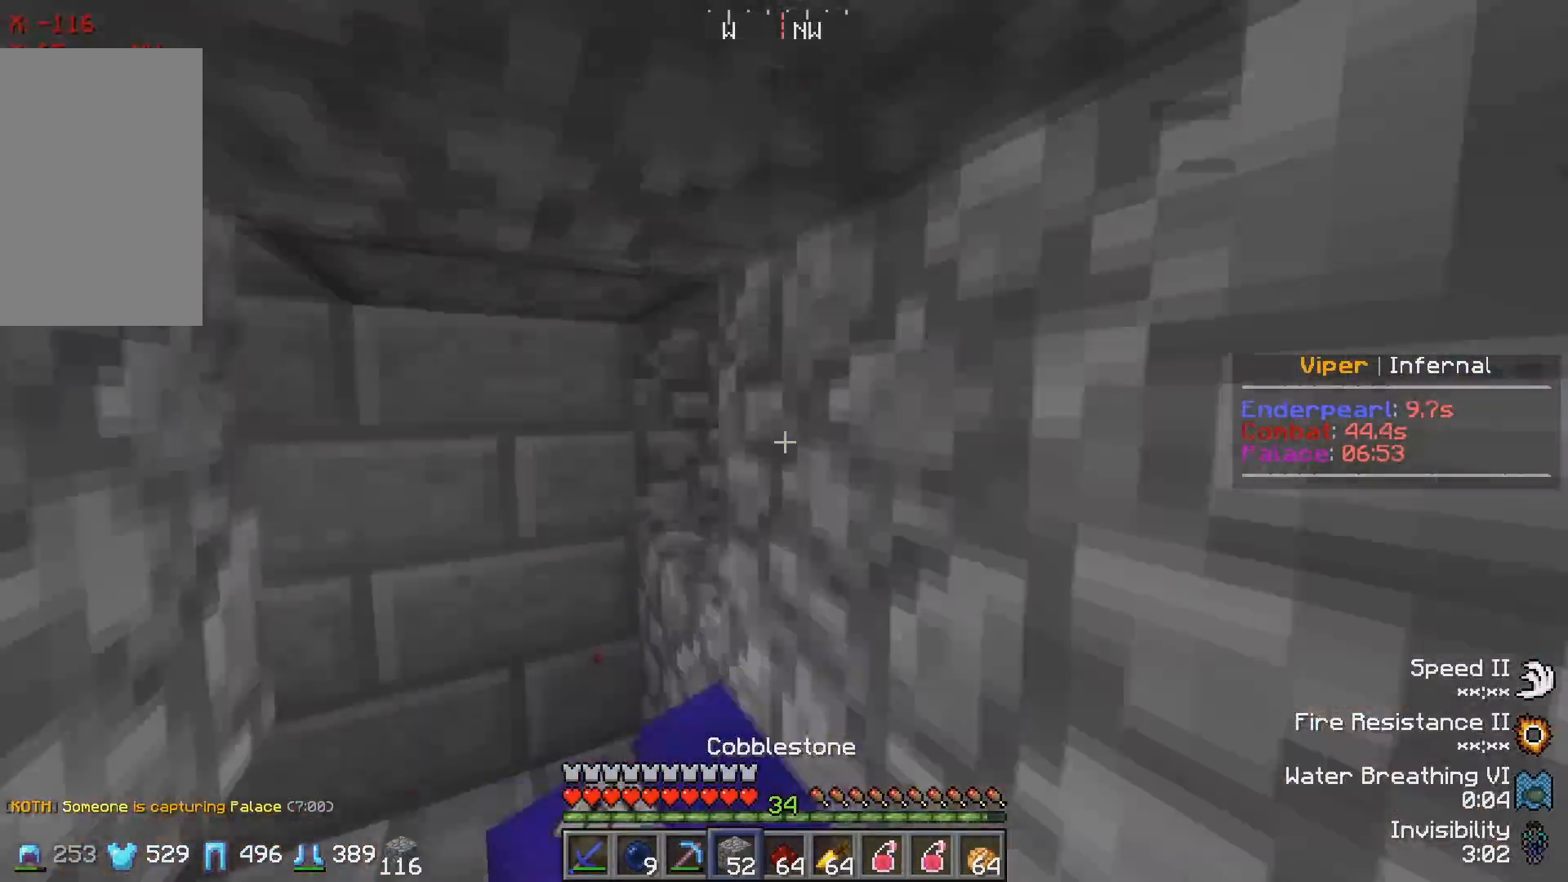
{"keys": [], "events": [[300, "w", "up"]]}
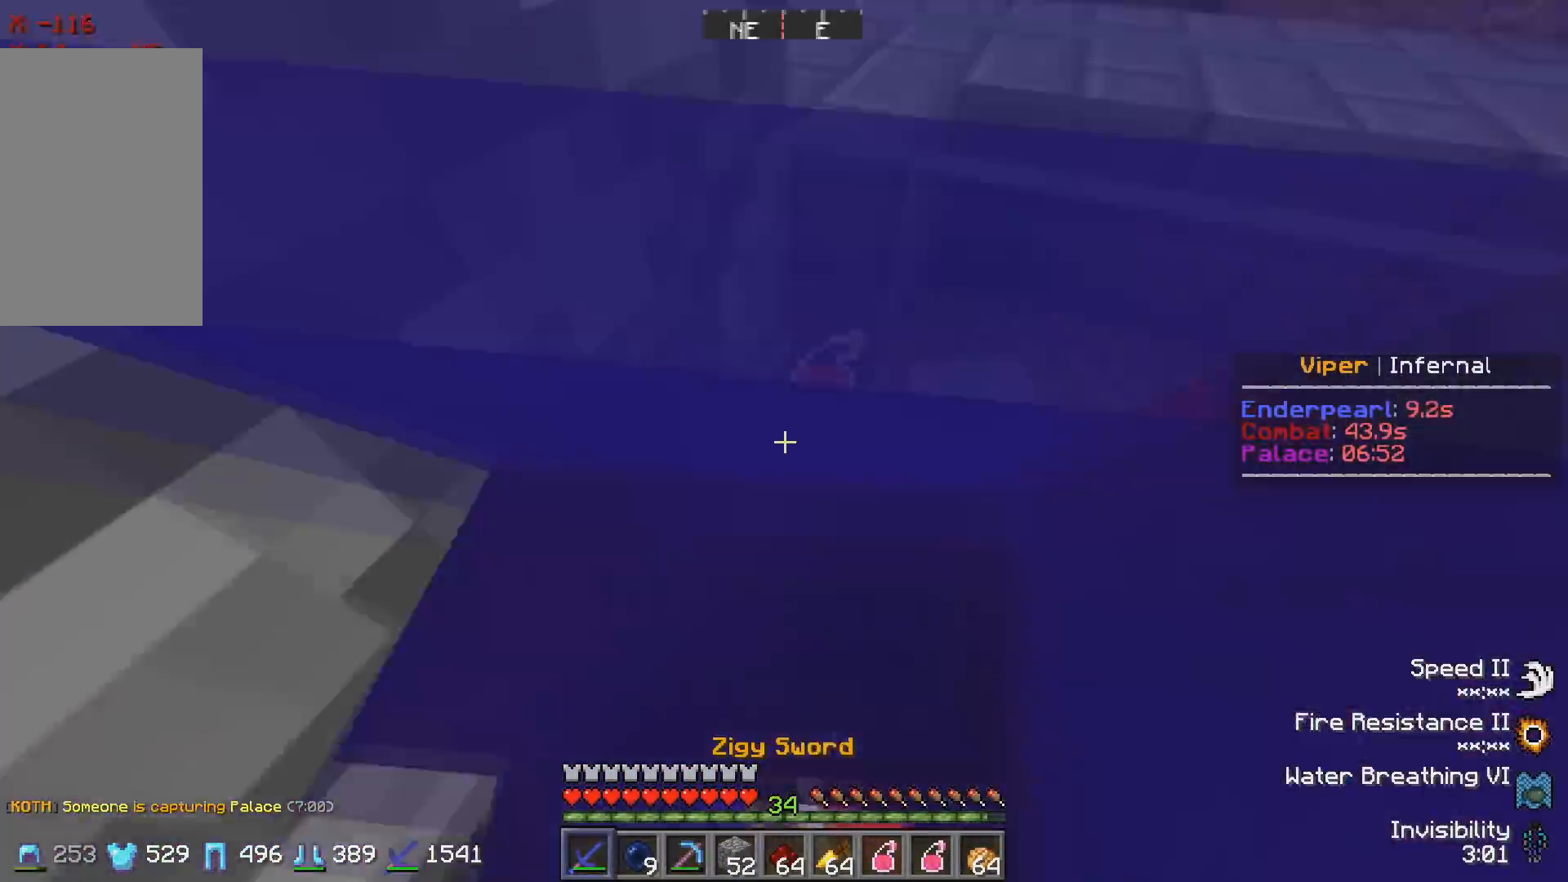
{"keys": ["w"], "events": [[350, "w", "down"]]}
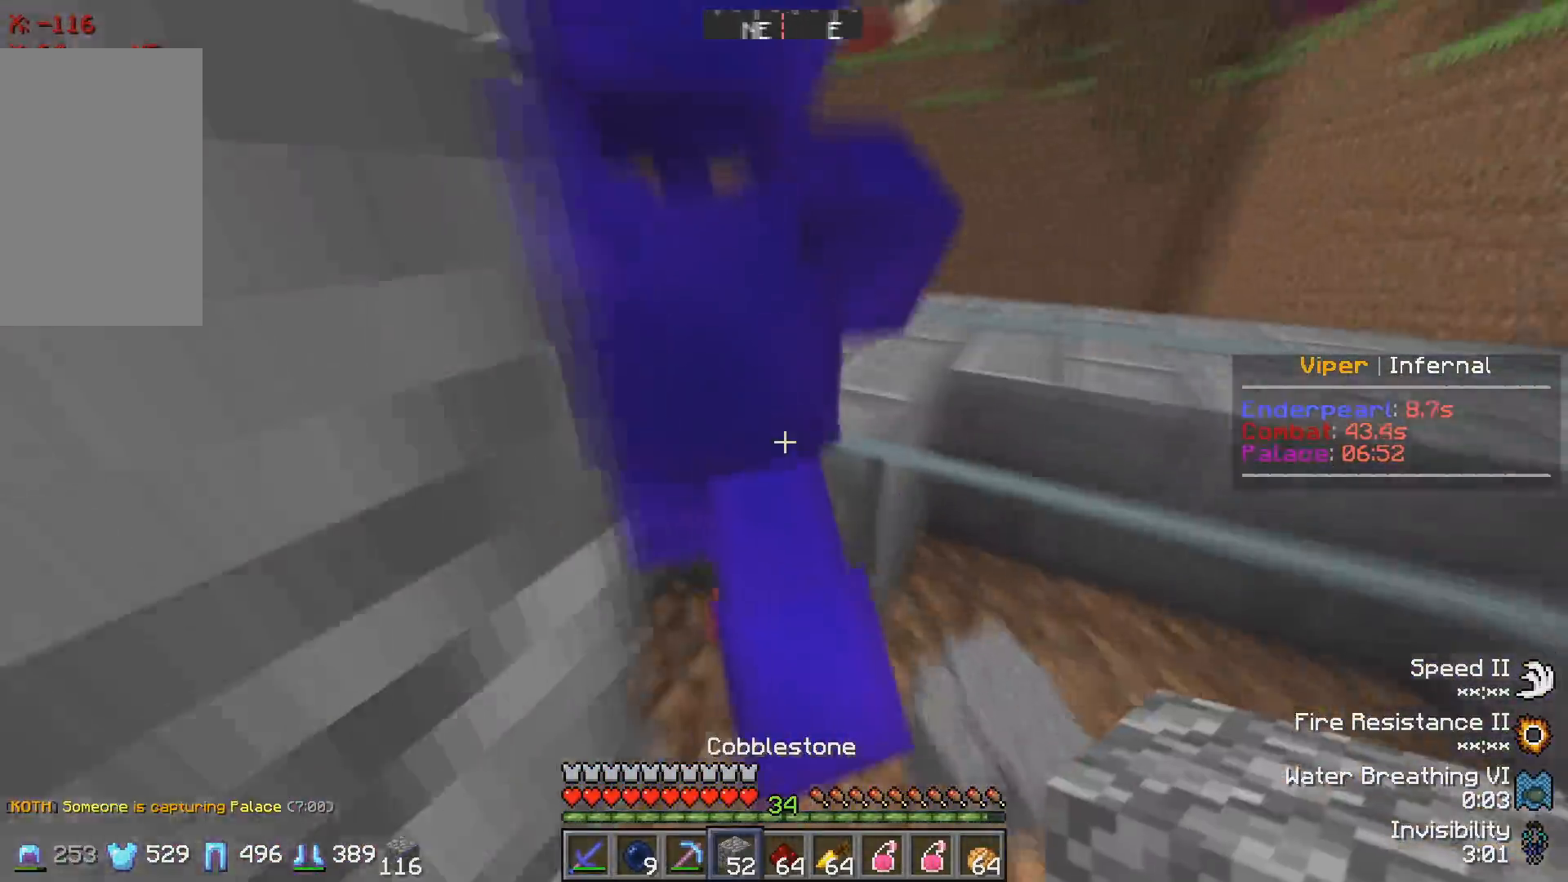
{"keys": ["w"], "events": []}
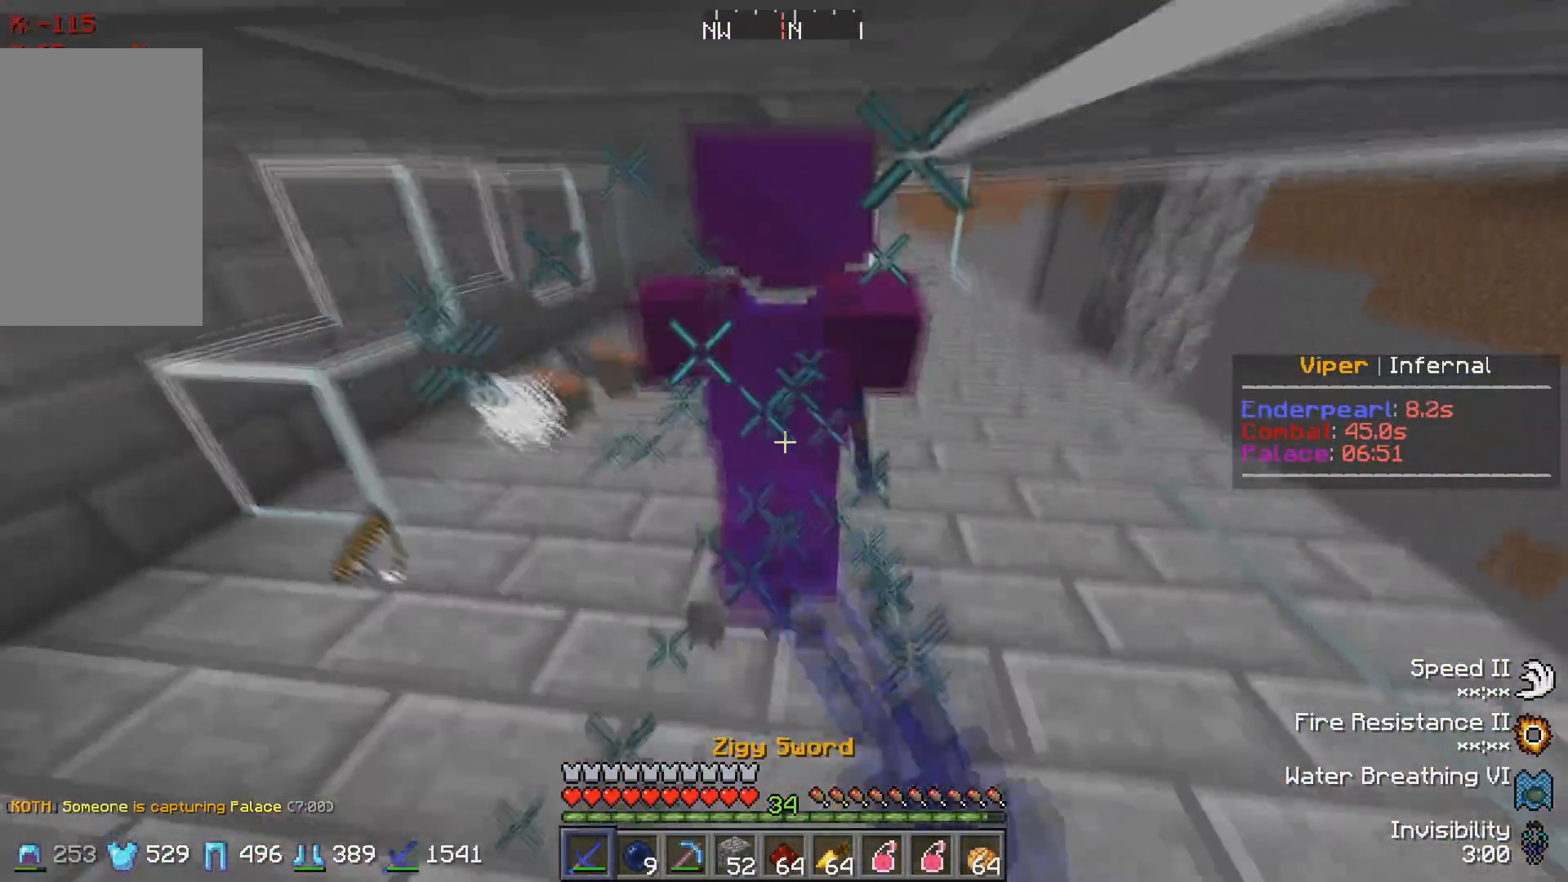
{"keys": ["w"], "events": []}
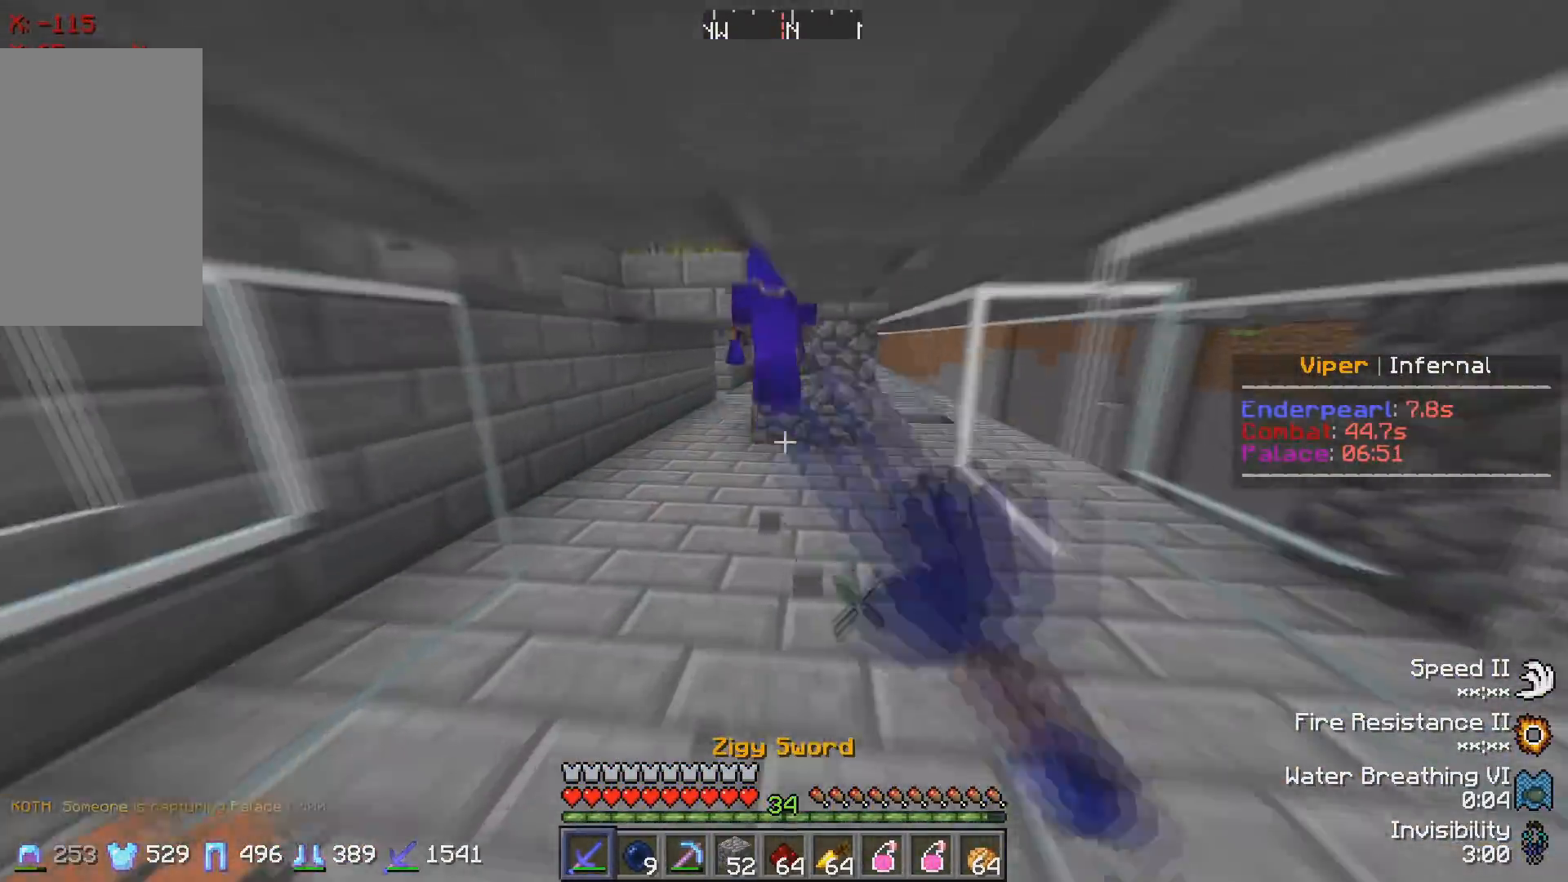
{"keys": ["w"], "events": []}
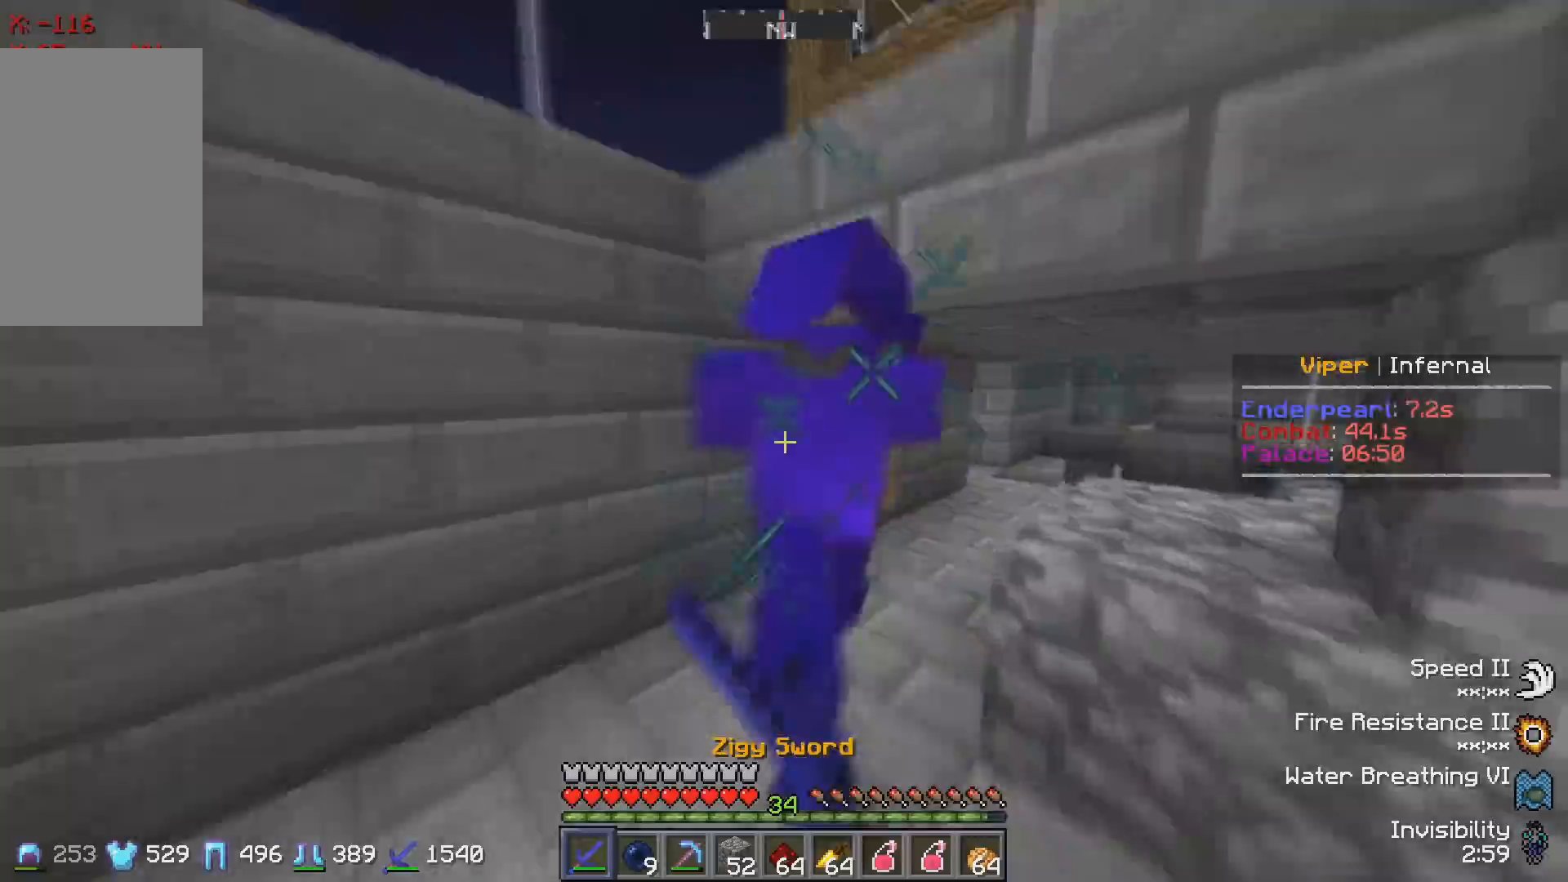
{"keys": ["a", "s"]}
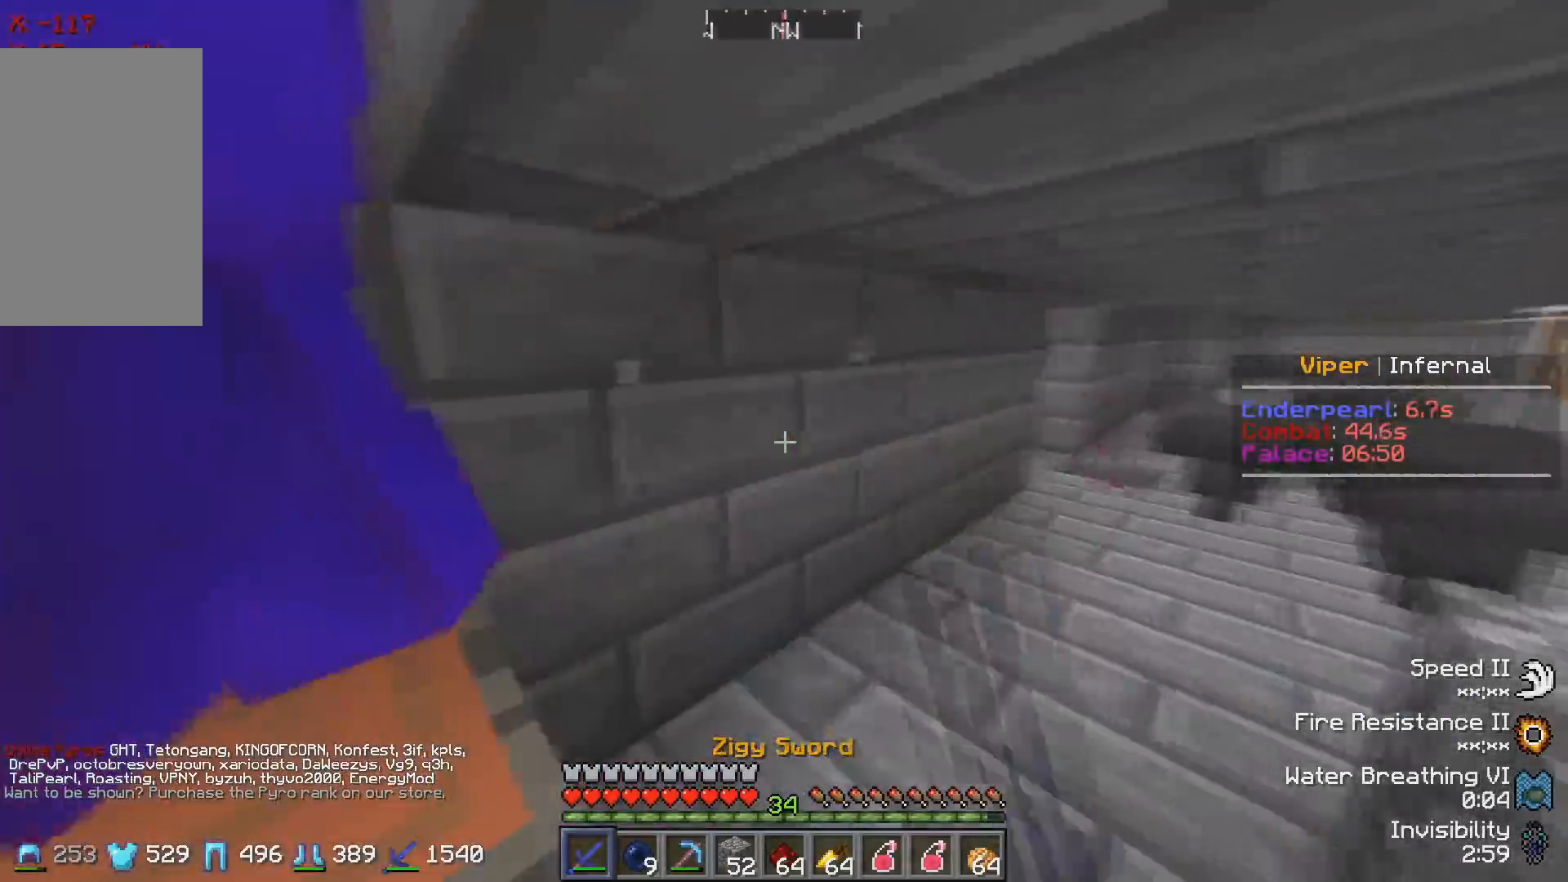
{"keys": ["w"], "events": [[233, "s", "up"], [350, "w", "down"], [400, "a", "up"]]}
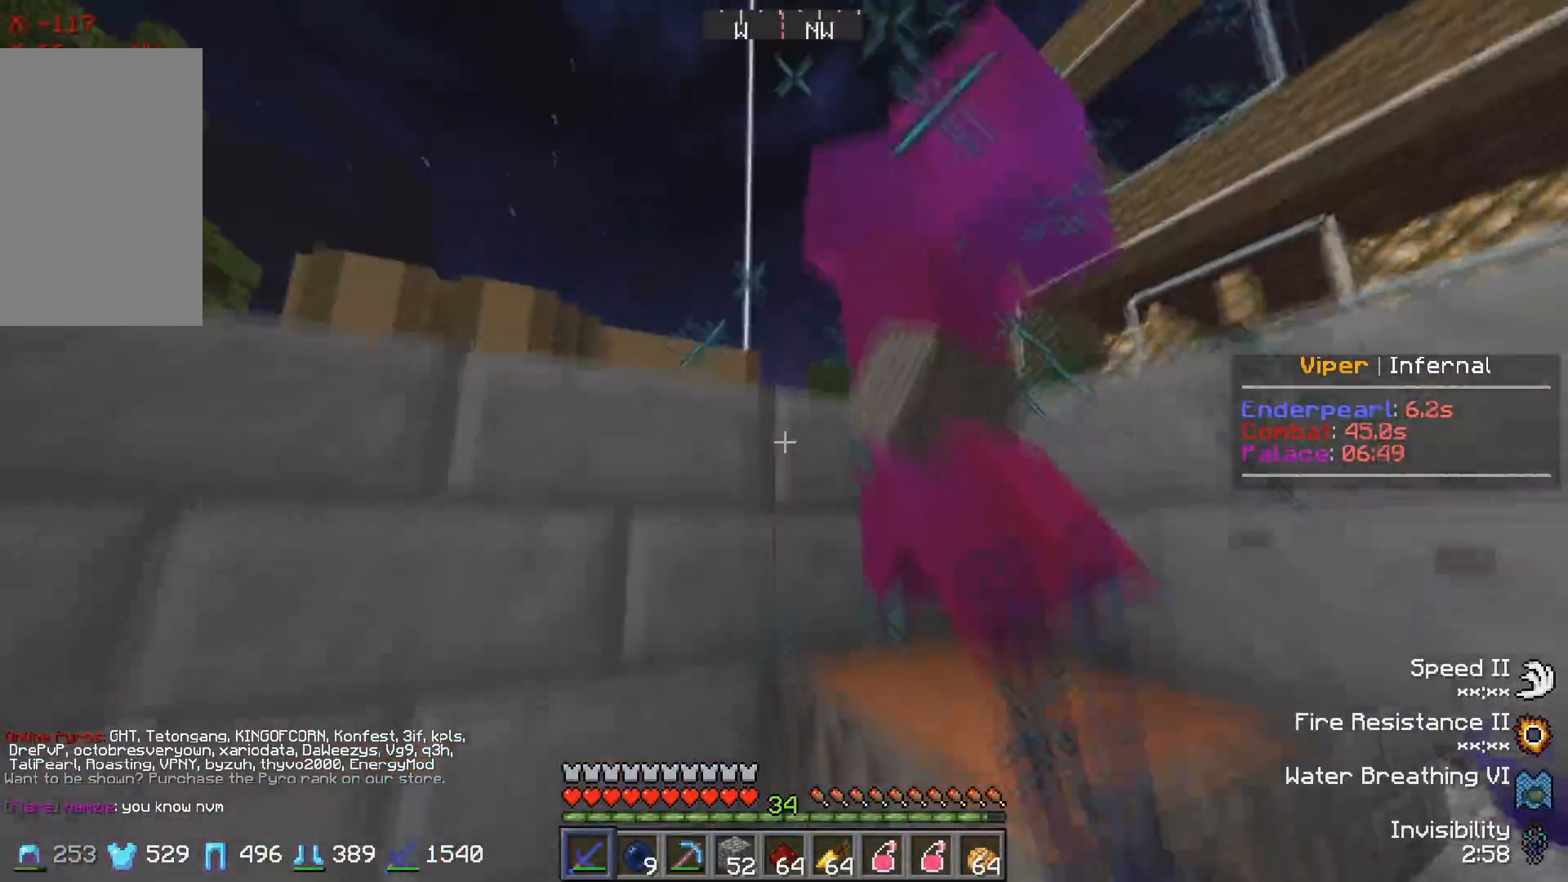
{"keys": [], "events": [[217, "w", "up"]]}